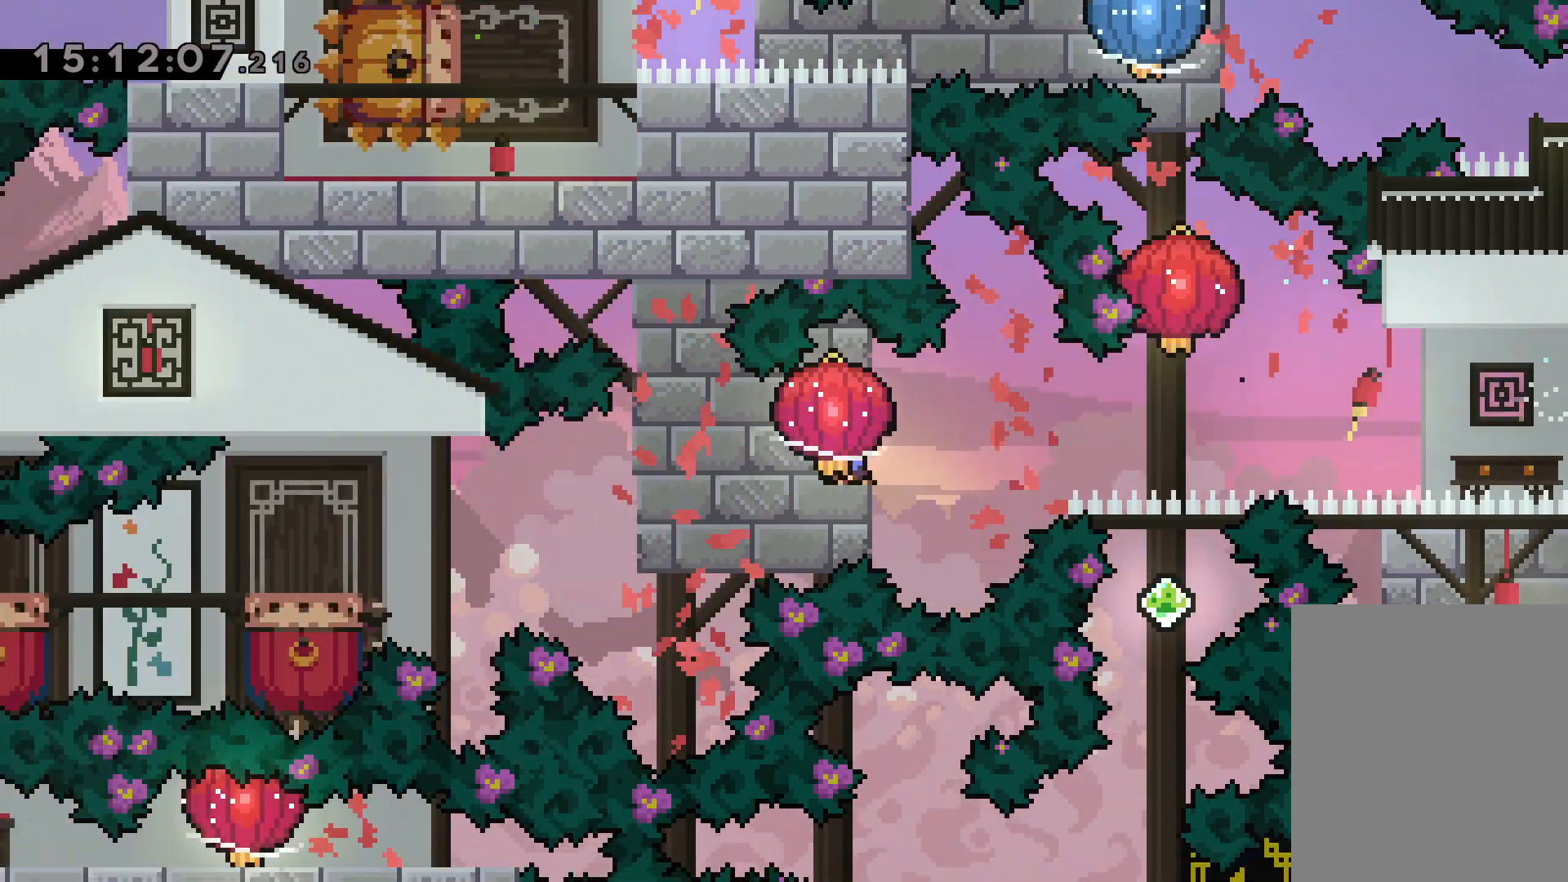
Gameplay with keyboard; each line is a JSON object with the keys held at the frame after it. "events" lists presses ("down") and releases ("up") of "dash", "down", "grab", "jump", "left", "right" and "up" between this image and that frame as [ms after this image, input, new state], when the widget could be followed in between. No other keys are recorded. Mouse input is not recorded. Key names are as the overlay labels them; some are game actions (e.g. jump) rather than physical keys.
{"keys": ["down", "grab", "left"], "events": []}
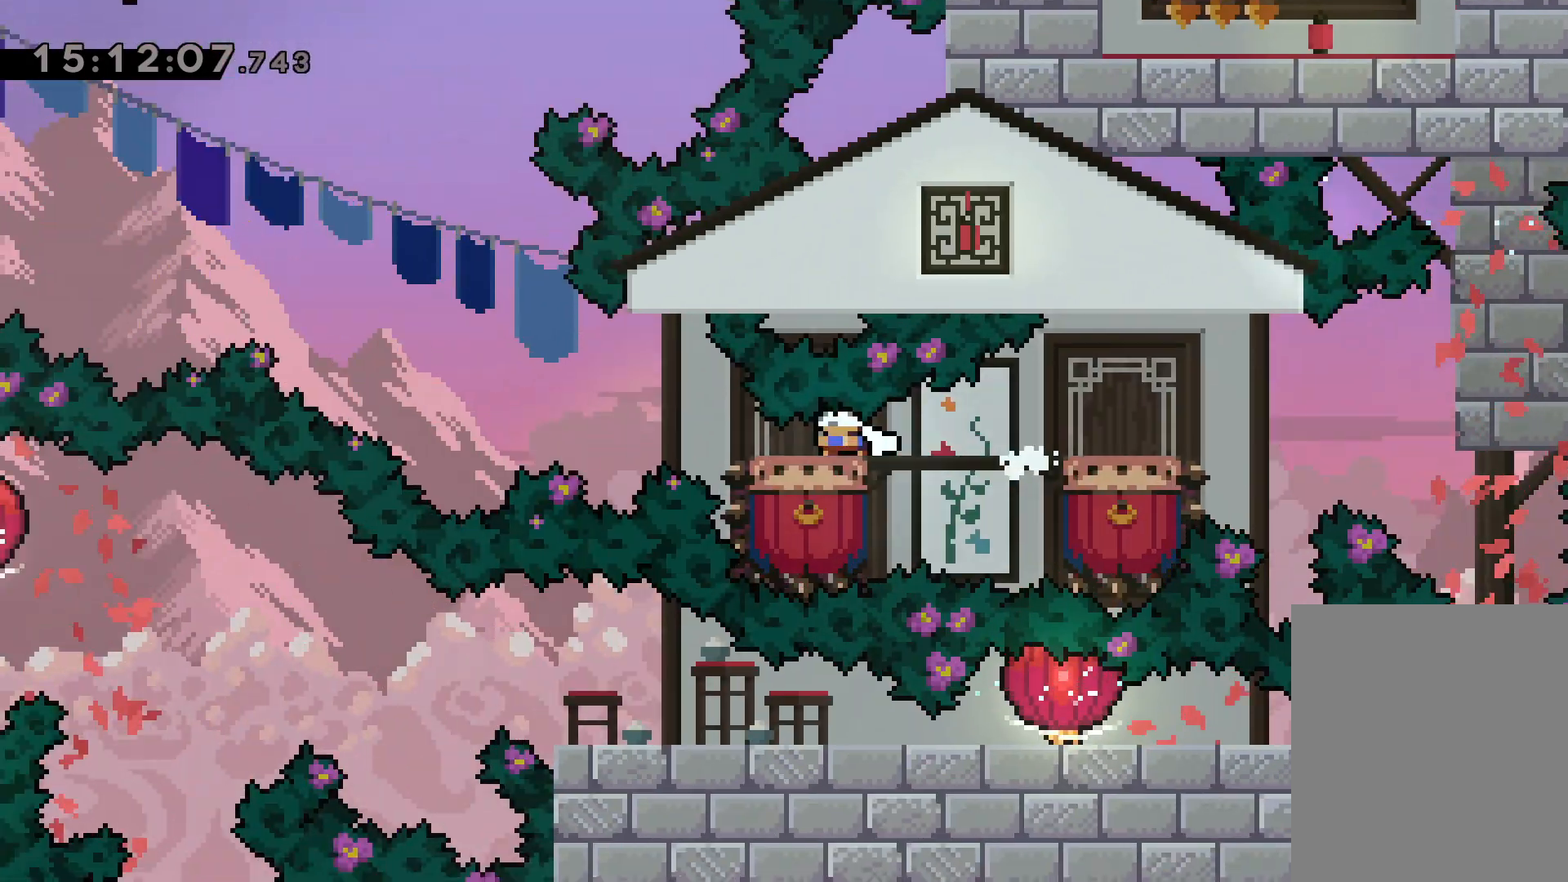
{"keys": ["jump", "left"], "events": [[50, "down", "up"], [50, "grab", "up"], [100, "jump", "down"]]}
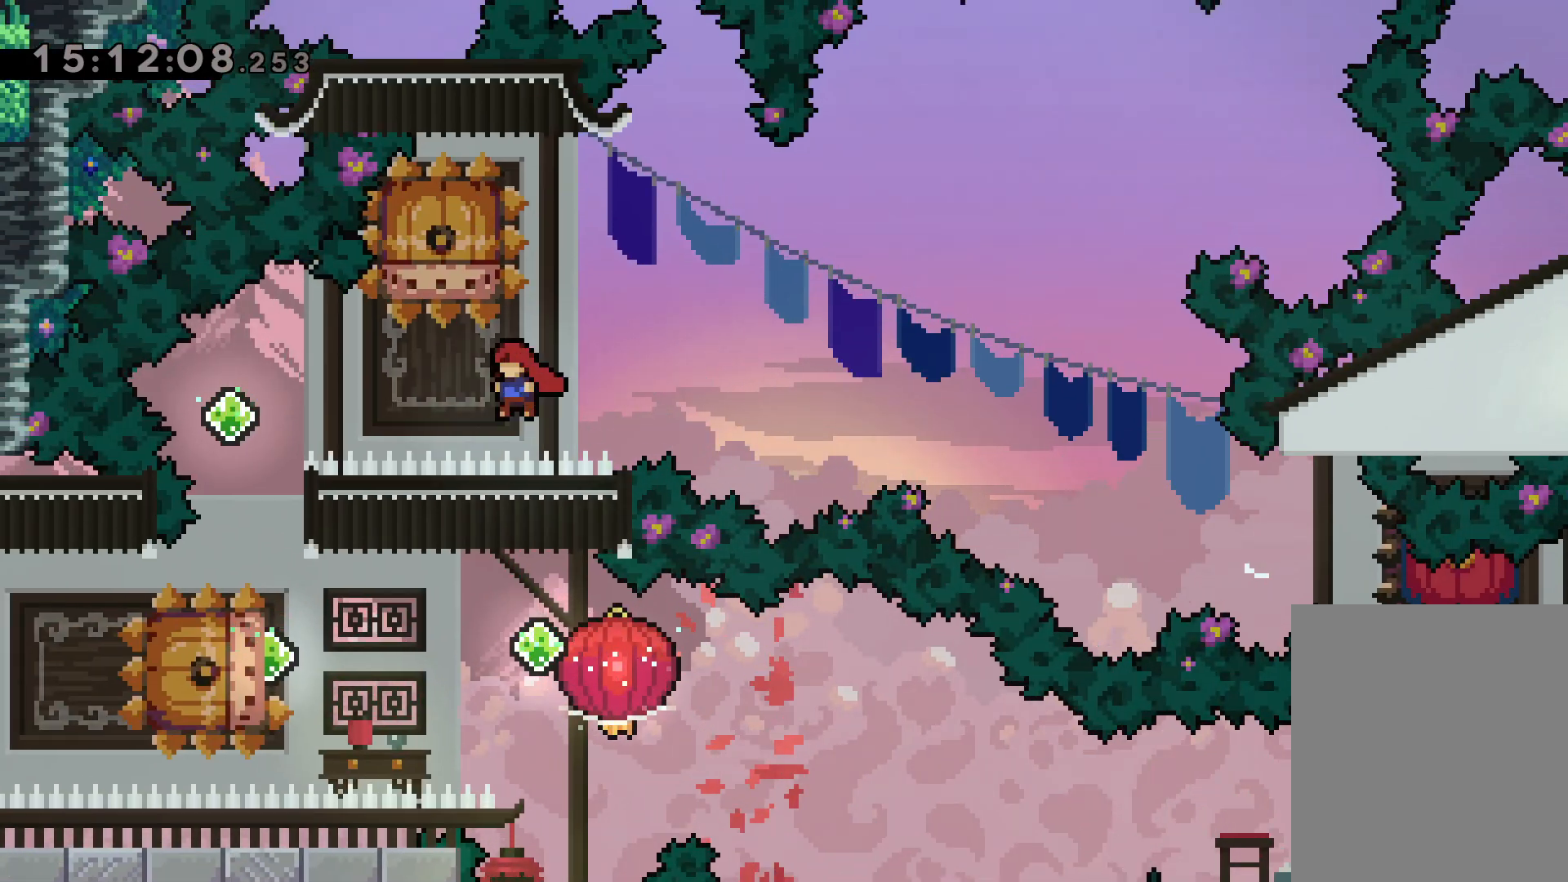
{"keys": ["dash", "left"], "events": [[67, "left", "up"], [84, "jump", "up"], [100, "dash", "down"], [100, "down", "down"], [284, "dash", "up"], [317, "down", "up"], [367, "left", "down"], [400, "dash", "down"]]}
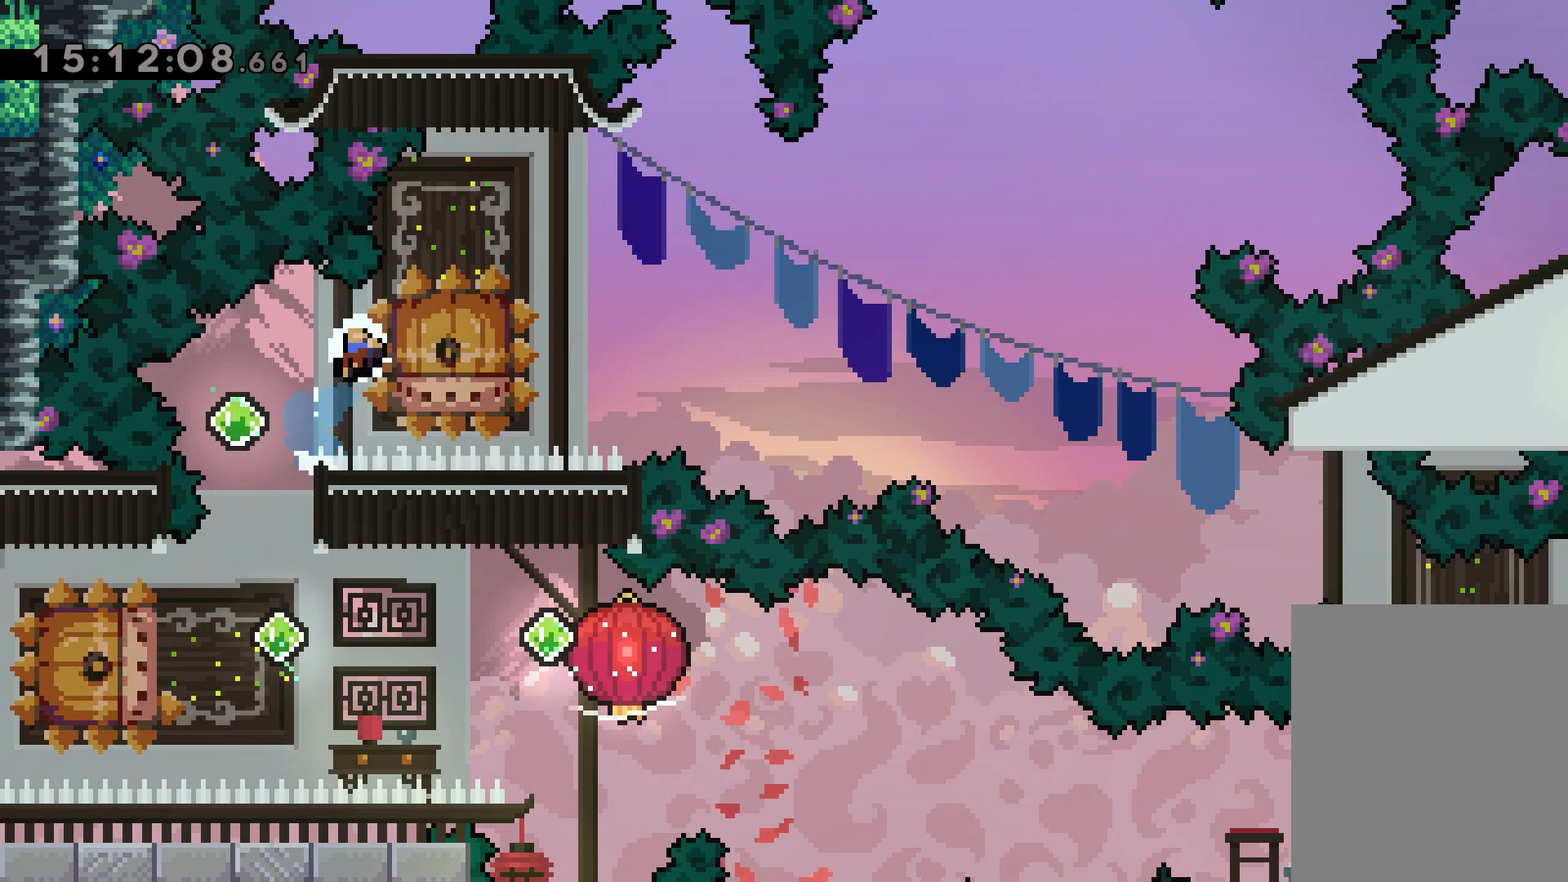
{"keys": [], "events": [[67, "dash", "up"], [84, "left", "up"]]}
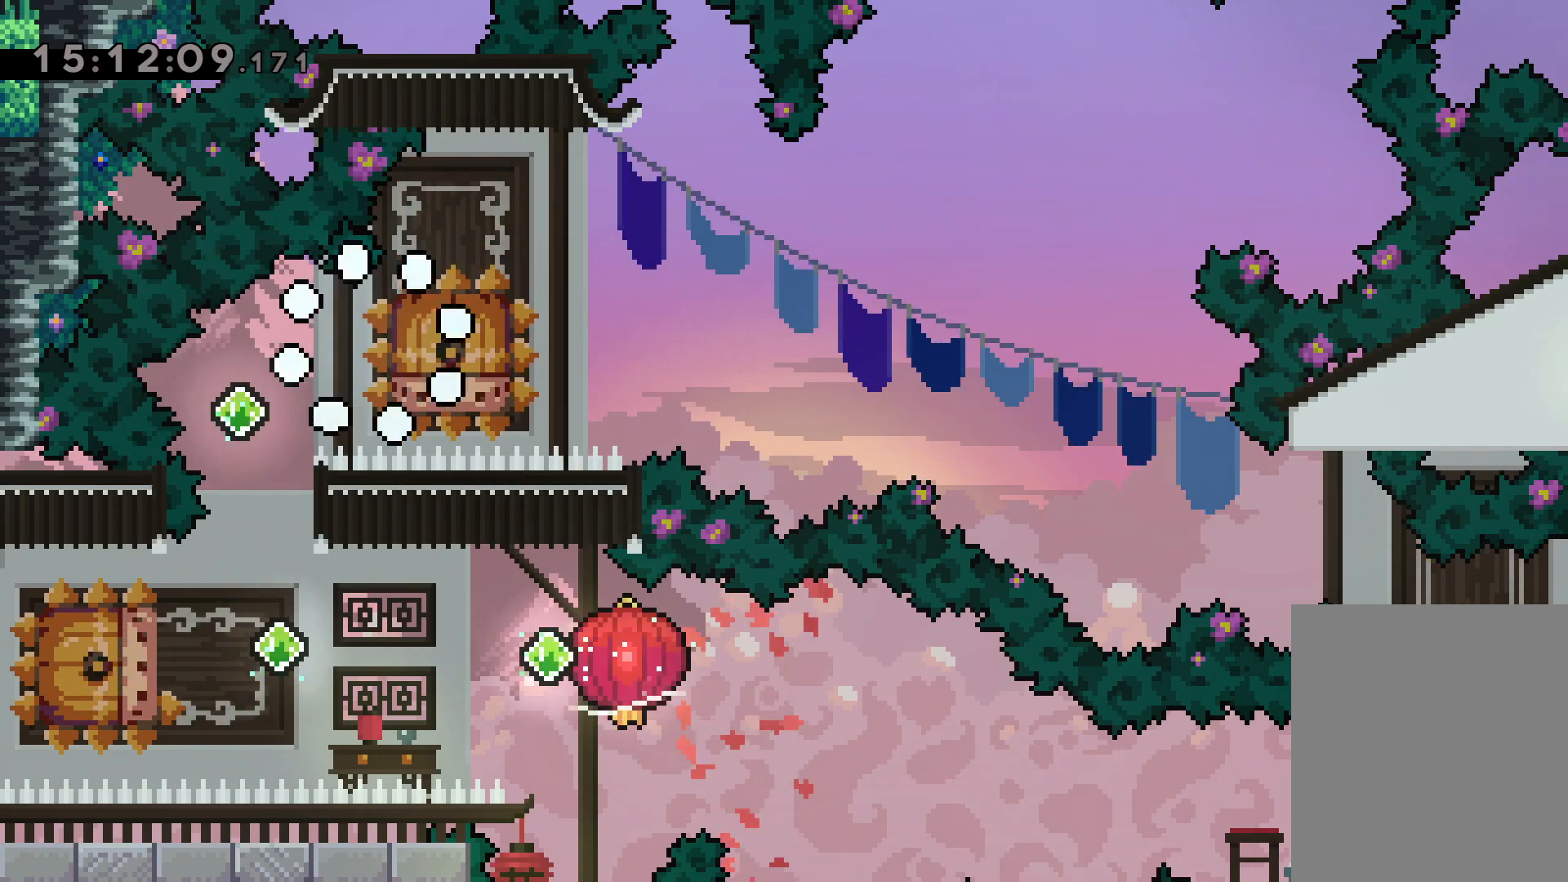
{"keys": [], "events": [[67, "jump", "down"], [217, "jump", "up"]]}
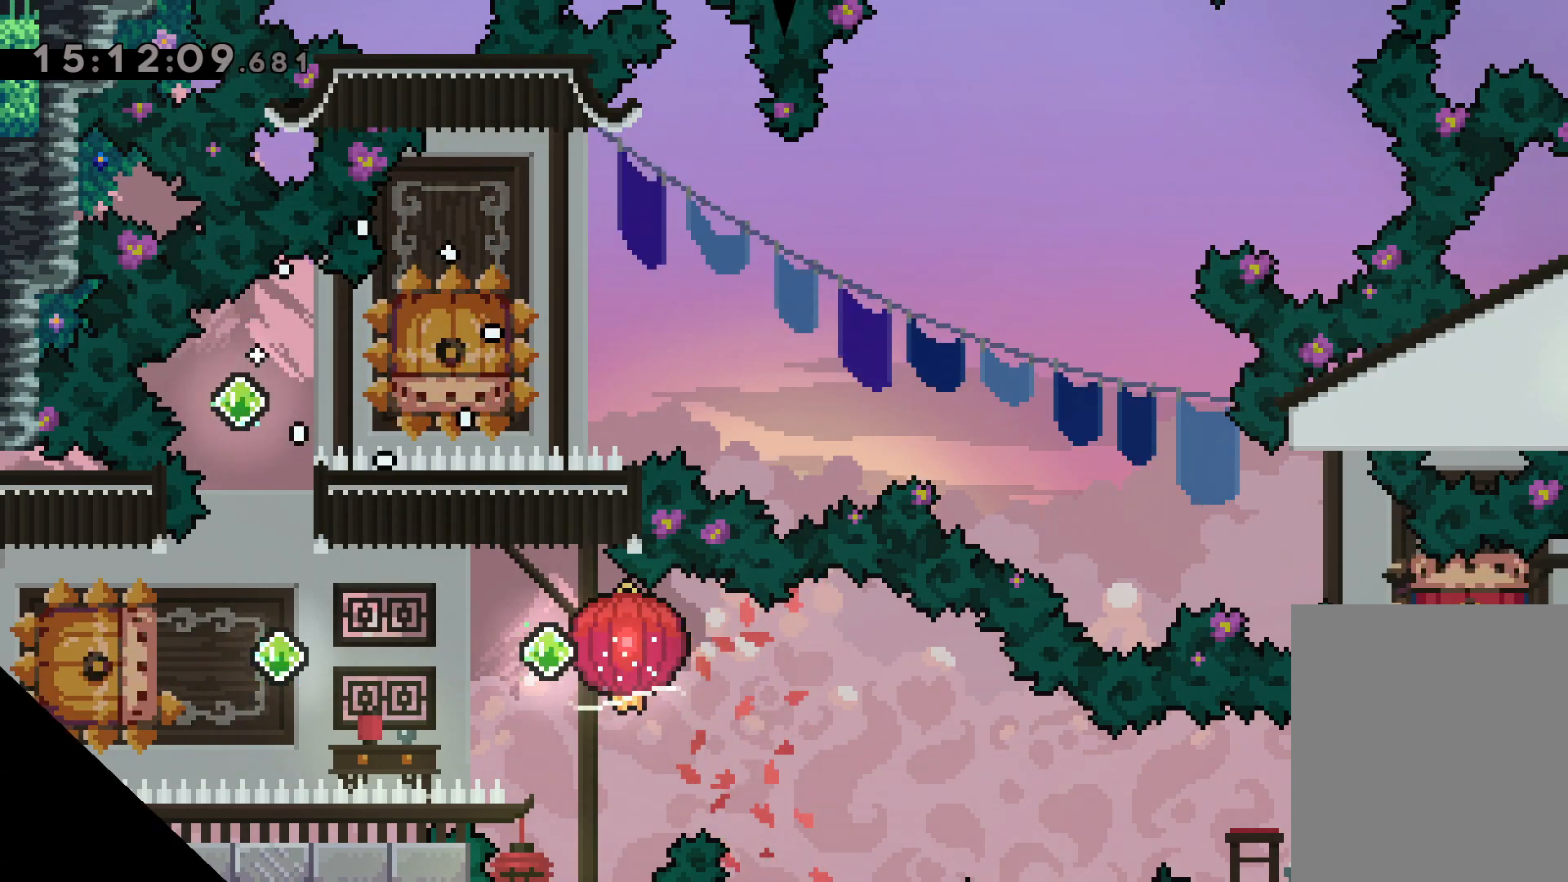
{"keys": [], "events": []}
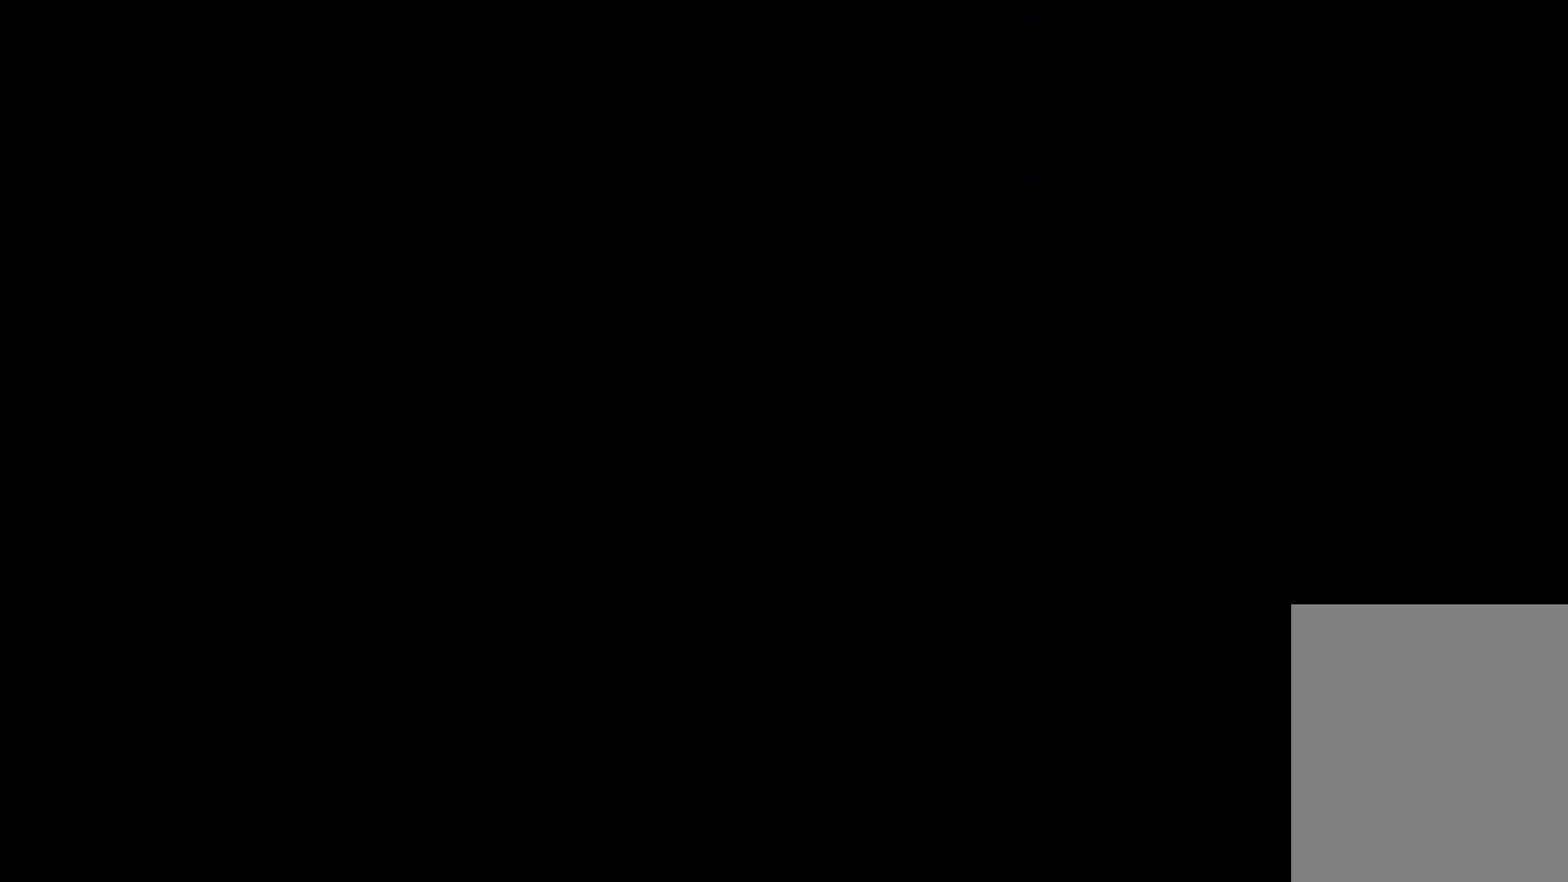
{"keys": [], "events": []}
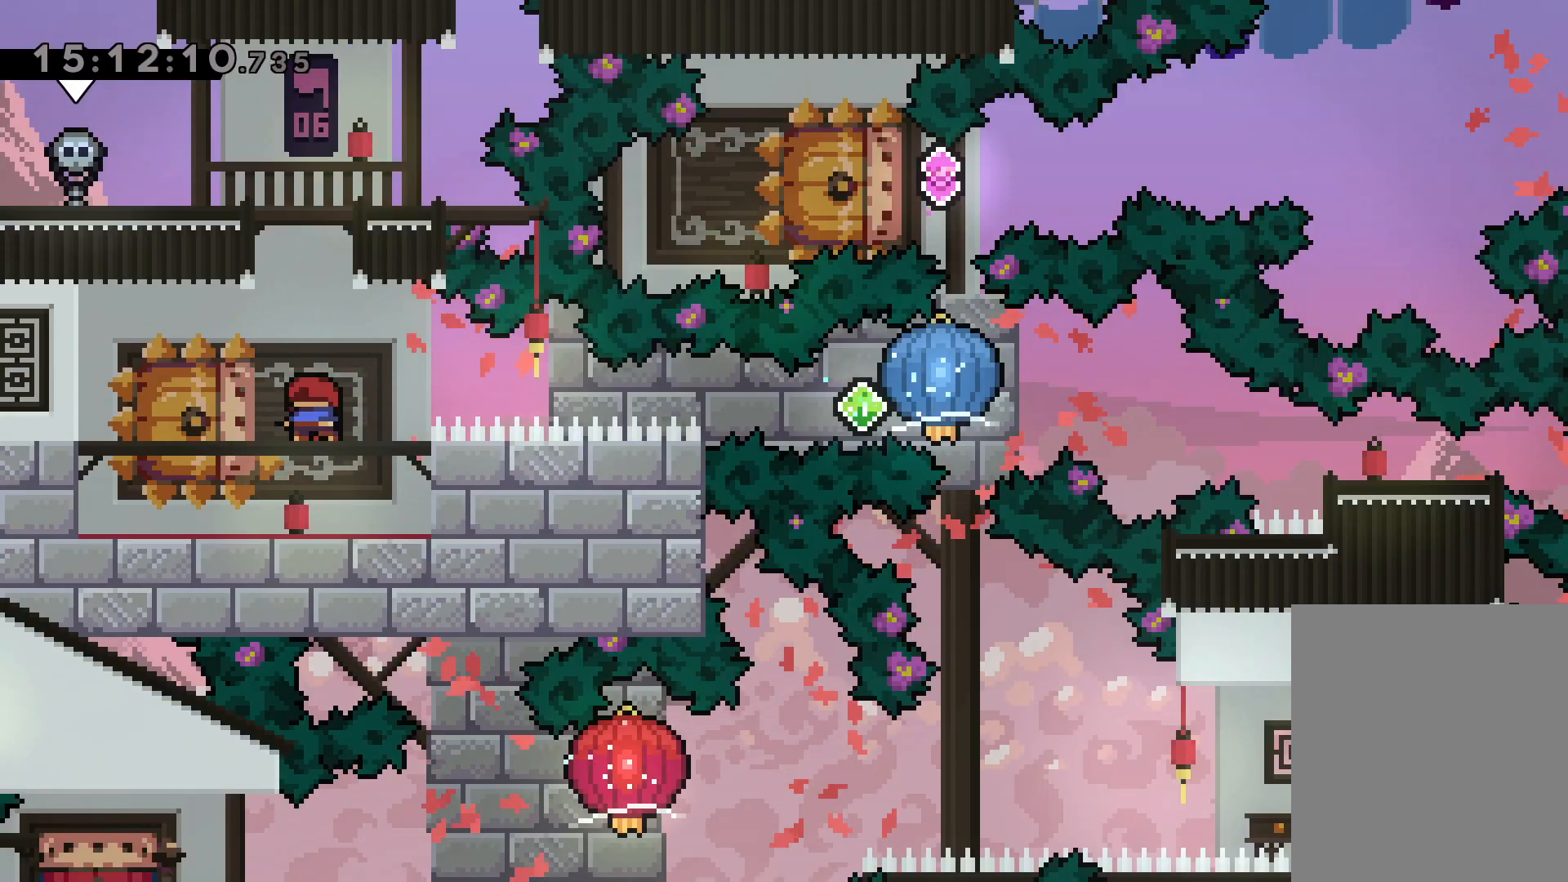
{"keys": ["grab", "right"], "events": [[34, "down", "down"], [67, "left", "down"], [84, "dash", "down"], [250, "right", "down"], [267, "dash", "up"], [267, "jump", "down"], [284, "dash", "down"], [317, "down", "up"], [334, "jump", "up"], [334, "left", "up"], [367, "grab", "down"], [417, "dash", "up"]]}
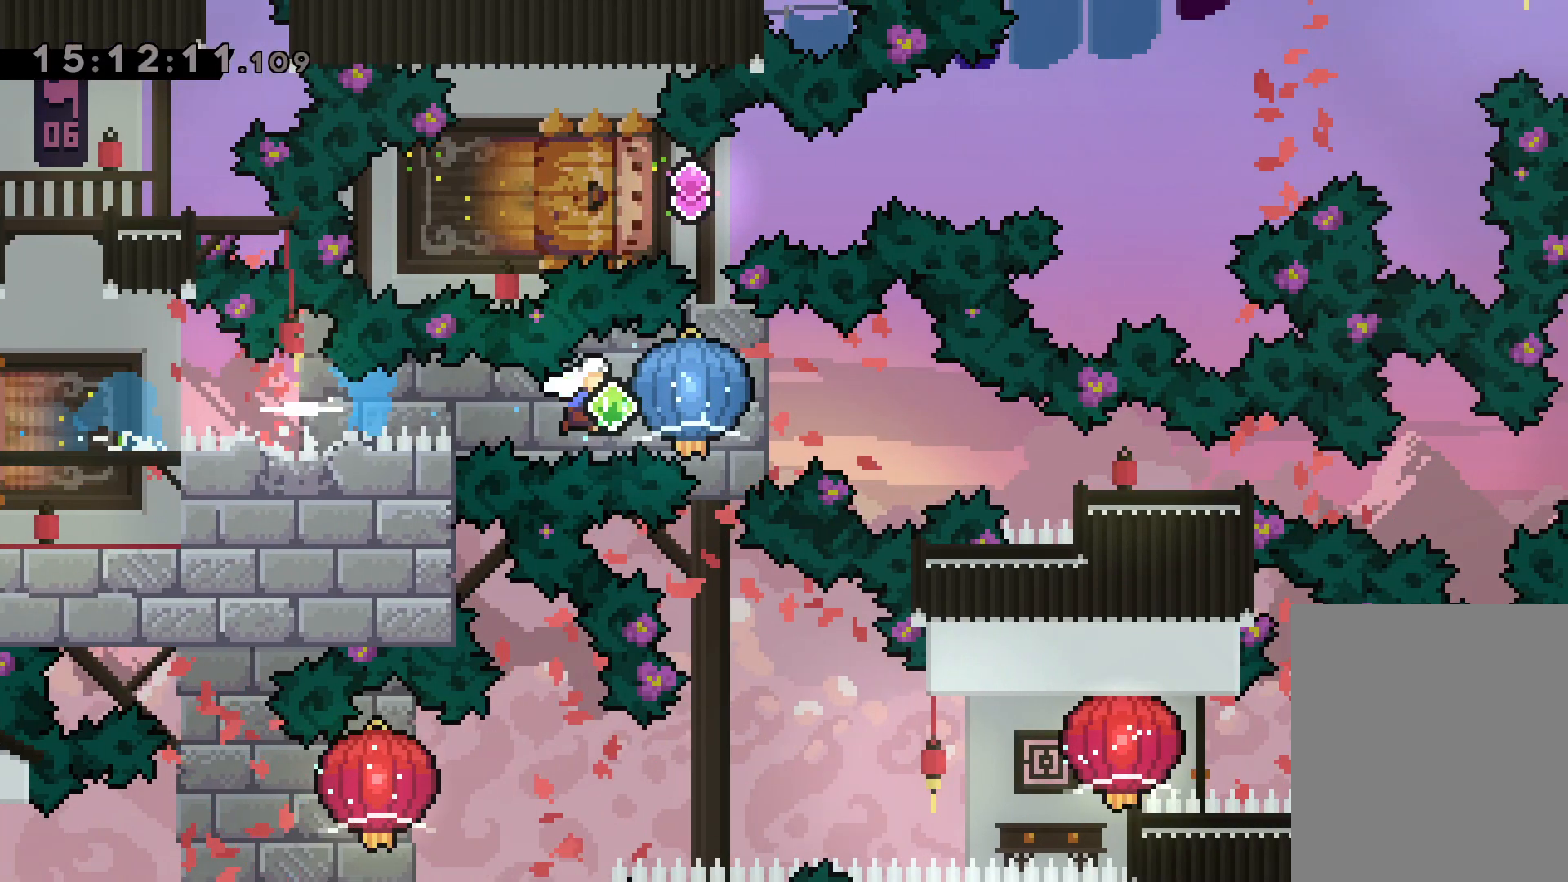
{"keys": ["down", "right"], "events": [[167, "grab", "up"], [200, "dash", "down"], [200, "down", "down"], [467, "dash", "up"]]}
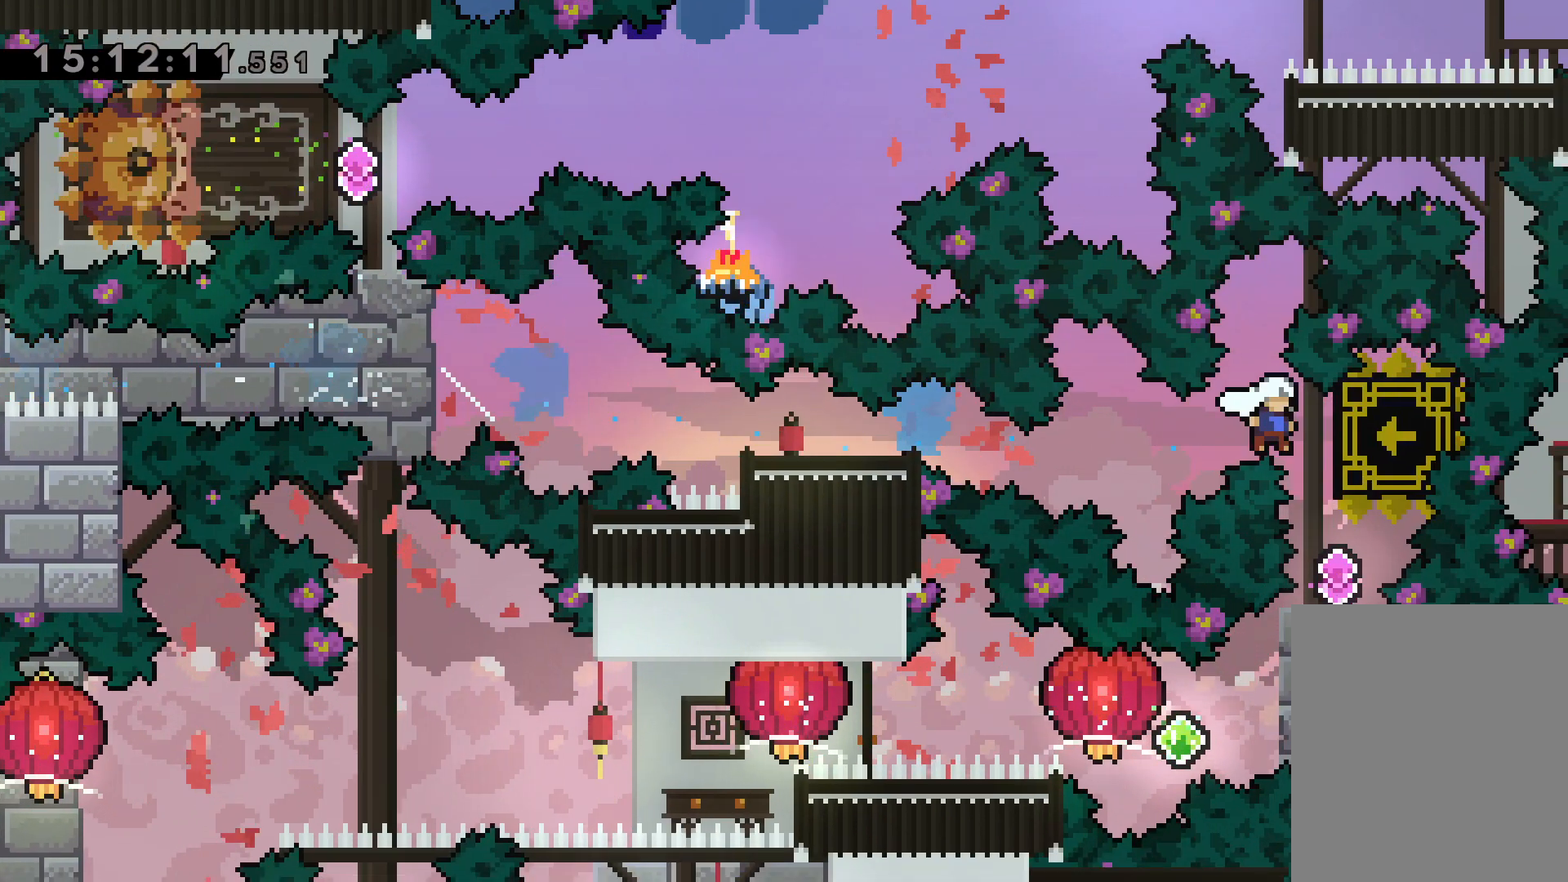
{"keys": [], "events": [[17, "down", "up"], [134, "right", "up"]]}
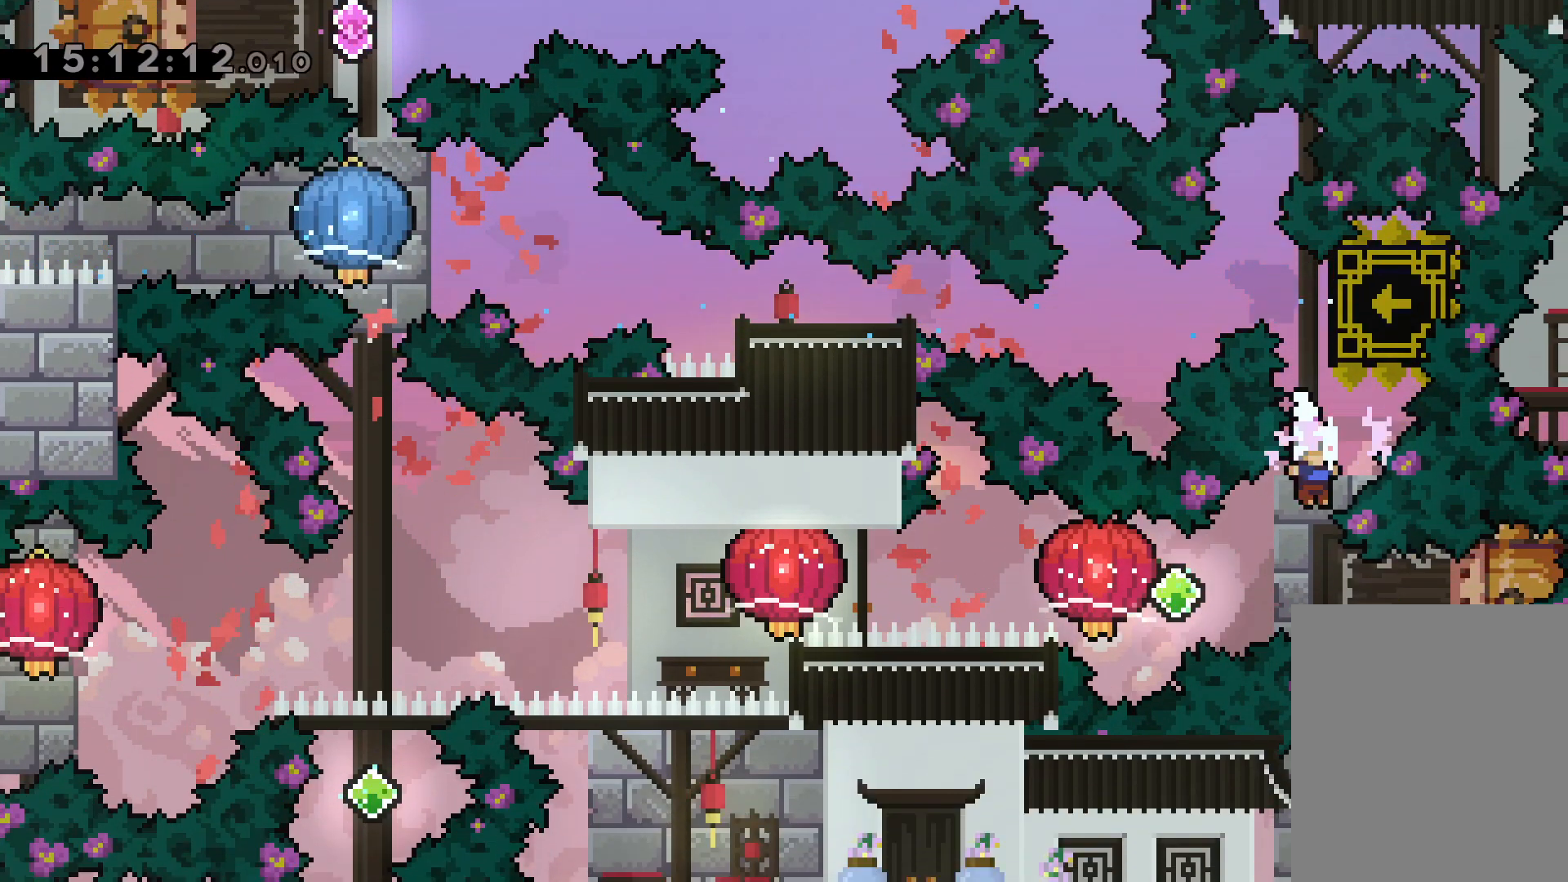
{"keys": ["grab", "left"], "events": [[67, "right", "down"], [100, "dash", "down"], [267, "dash", "up"], [267, "jump", "down"], [284, "left", "down"], [300, "dash", "down"], [350, "right", "up"], [367, "jump", "up"], [384, "grab", "down"], [450, "dash", "up"]]}
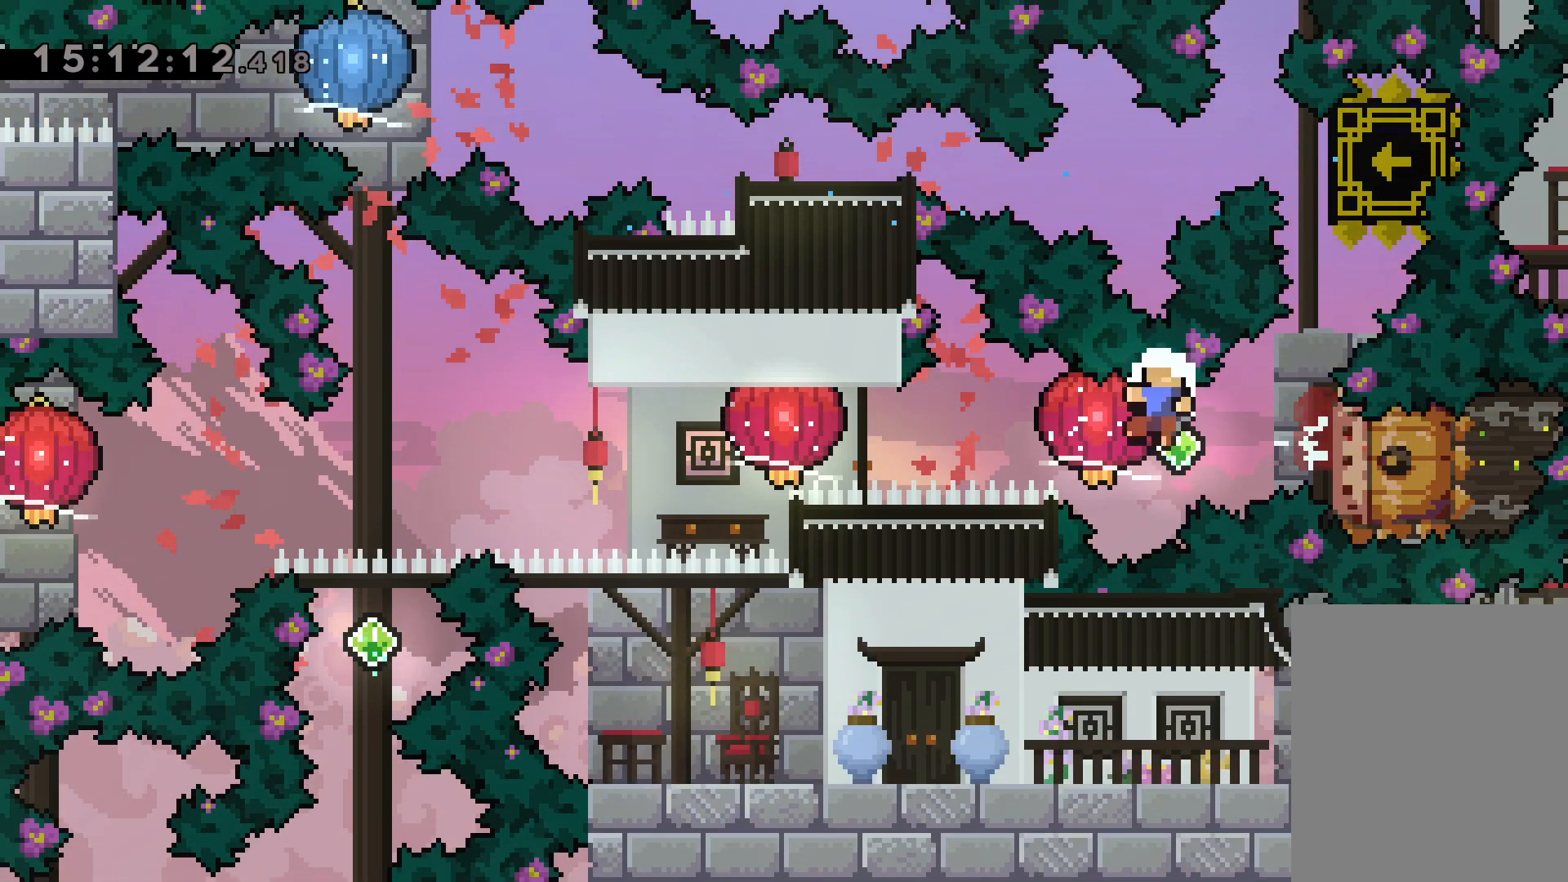
{"keys": [], "events": [[150, "dash", "down"], [150, "grab", "up"], [234, "grab", "down"], [284, "dash", "up"], [417, "left", "up"], [434, "grab", "up"]]}
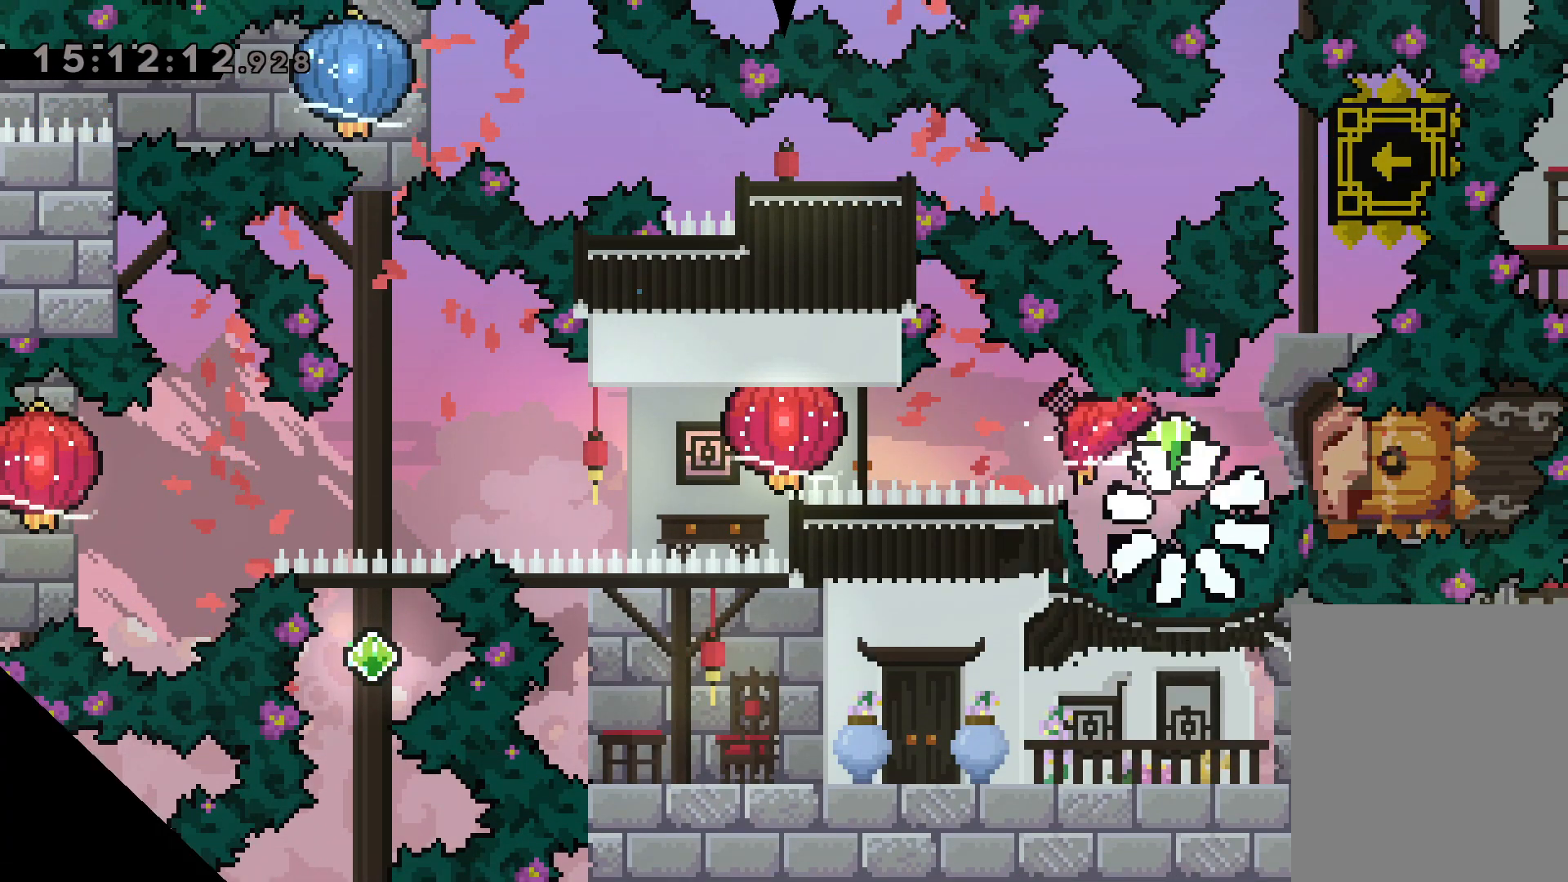
{"keys": [], "events": [[317, "jump", "down"], [450, "jump", "up"]]}
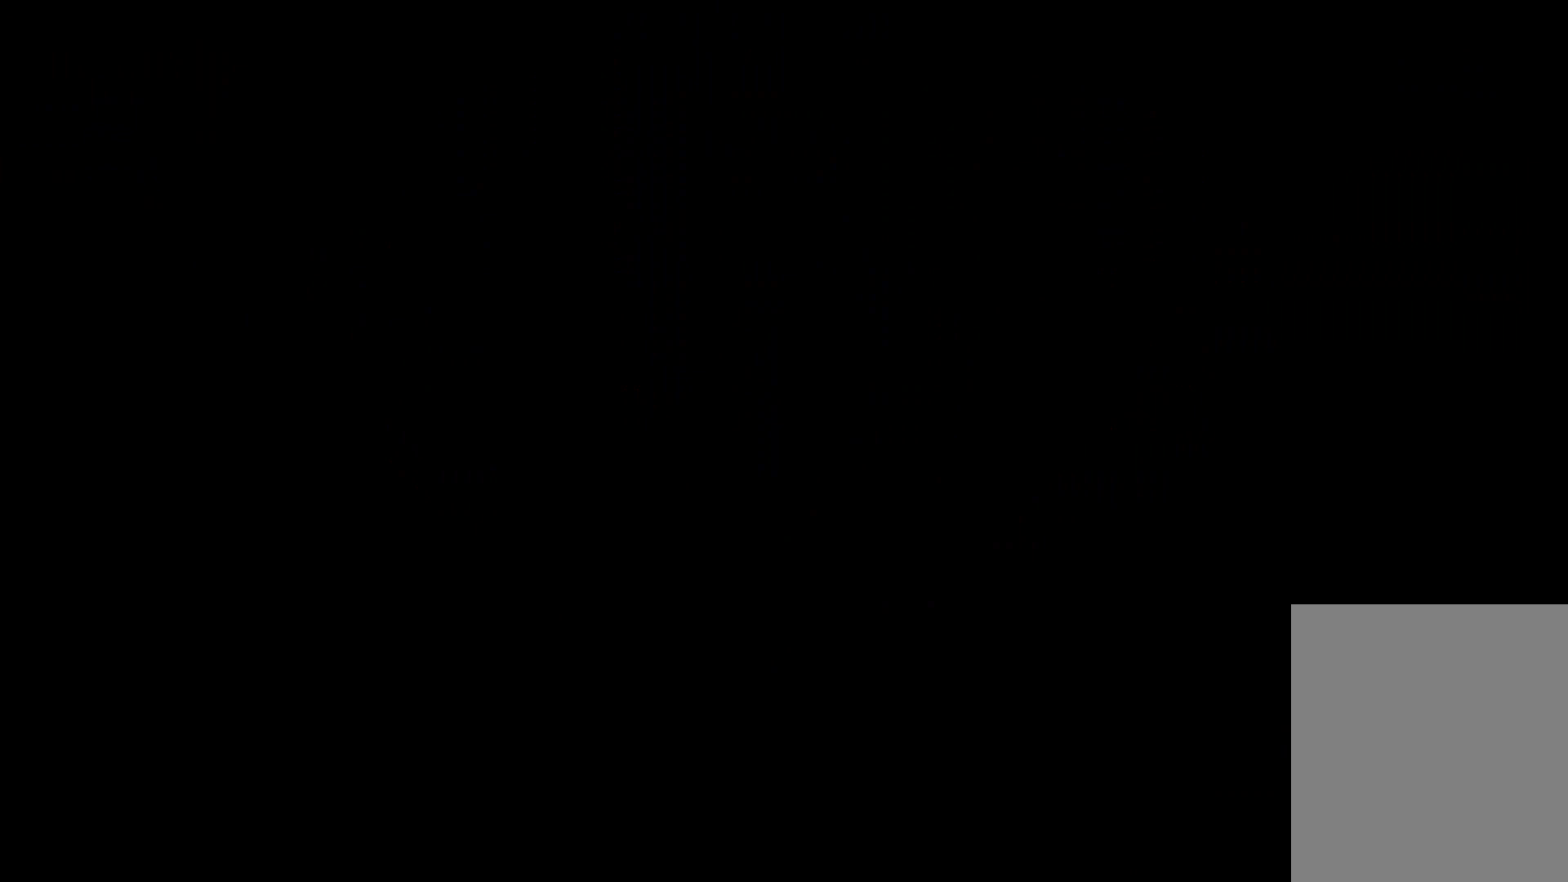
{"keys": [], "events": []}
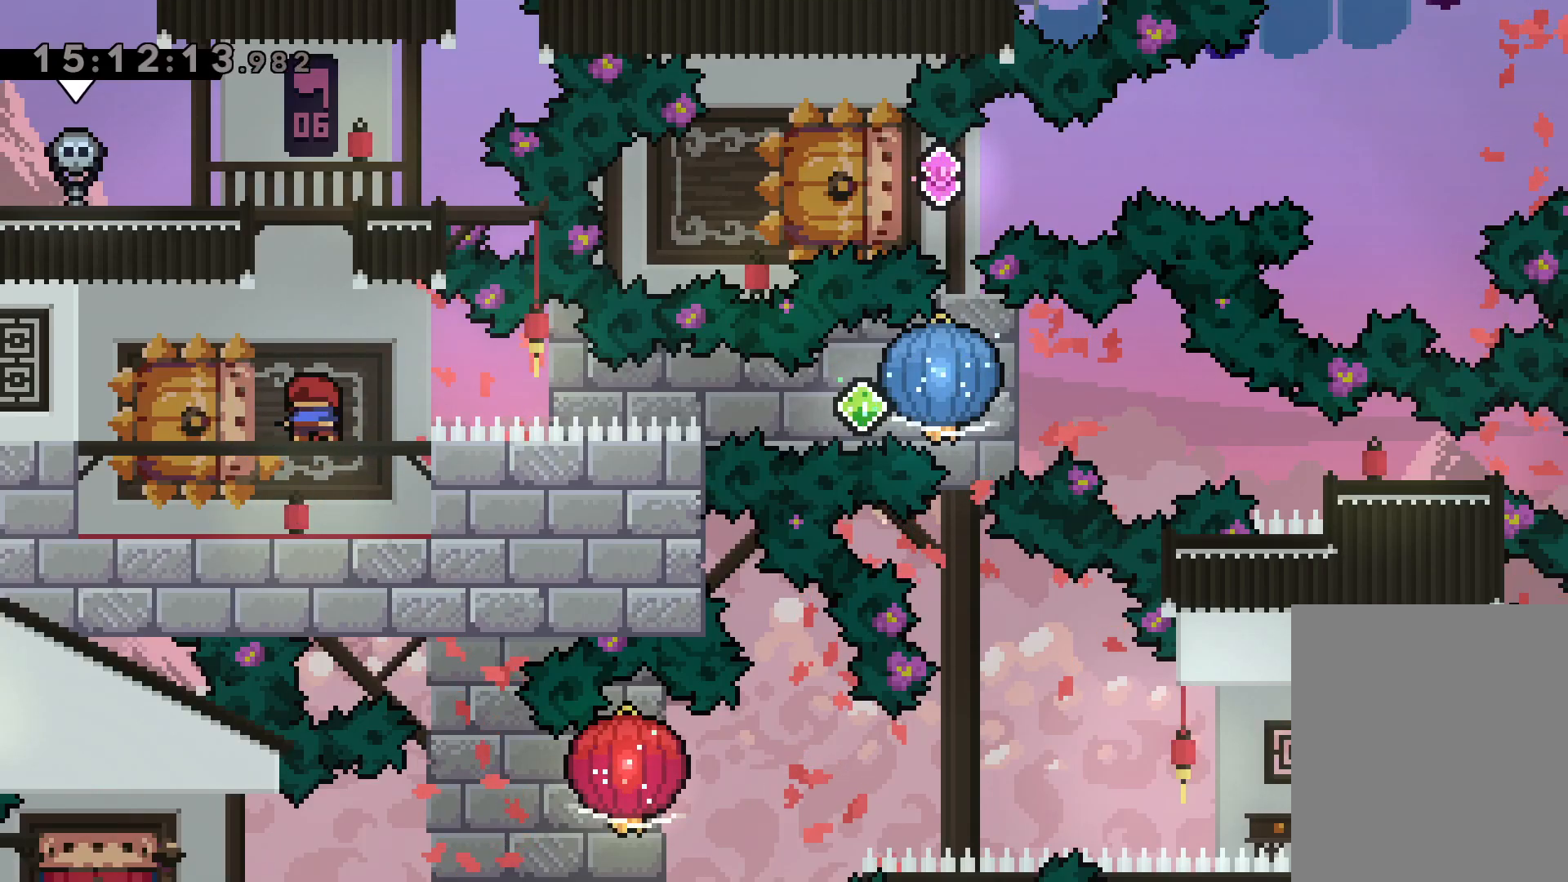
{"keys": ["grab", "right"], "events": [[84, "down", "down"], [100, "left", "down"], [117, "dash", "down"], [300, "dash", "up"], [300, "jump", "down"], [317, "right", "down"], [350, "dash", "down"], [367, "down", "up"], [367, "left", "up"], [400, "jump", "up"], [417, "grab", "down"], [484, "dash", "up"]]}
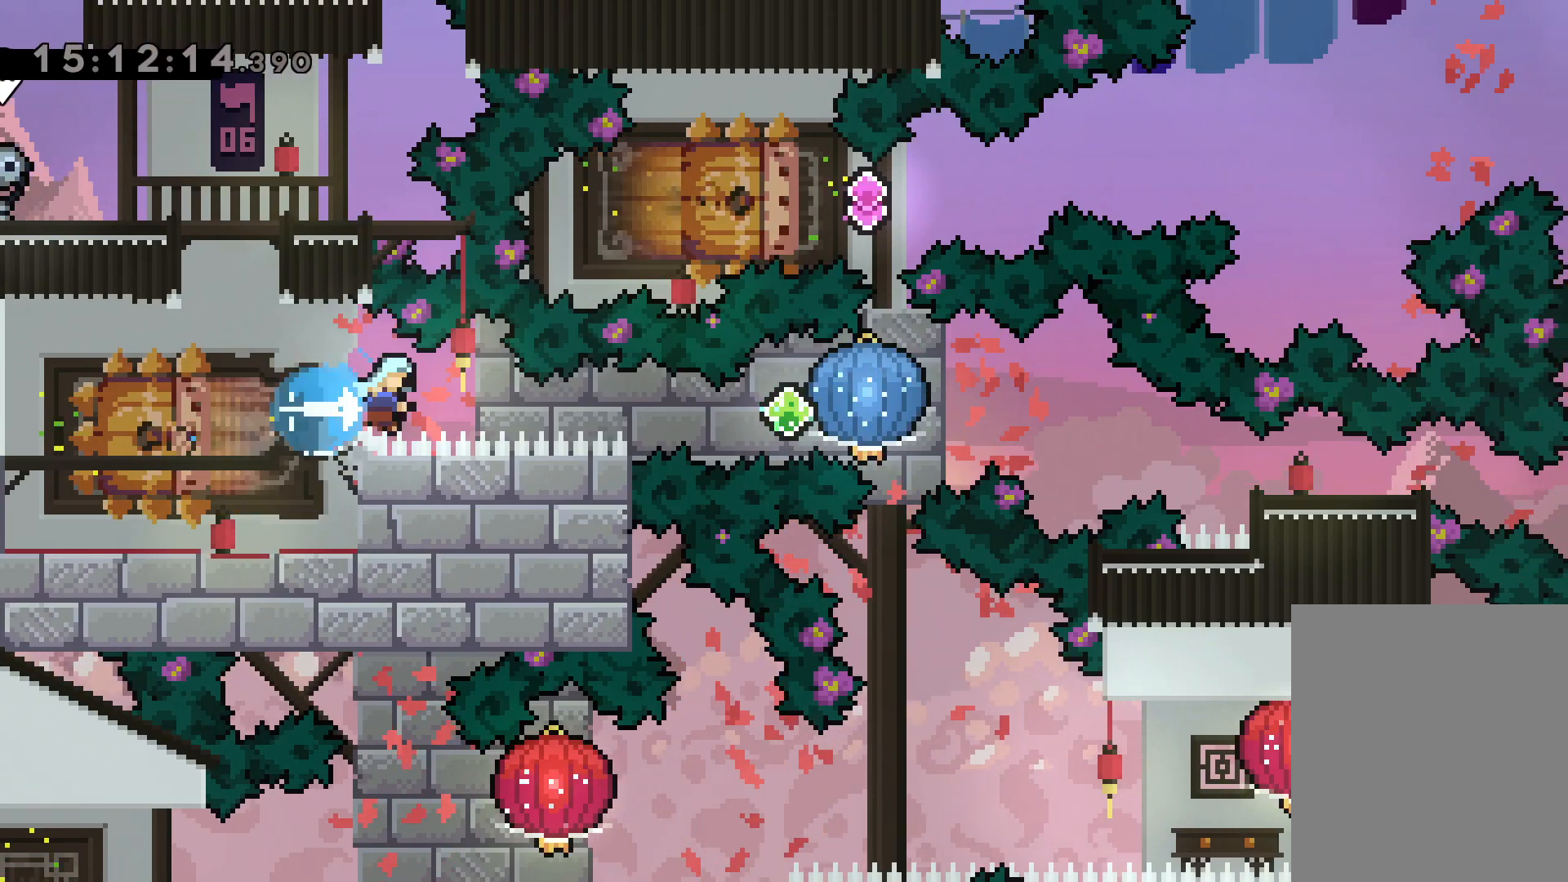
{"keys": [], "events": [[234, "grab", "up"], [250, "down", "down"], [400, "down", "up"], [450, "right", "up"]]}
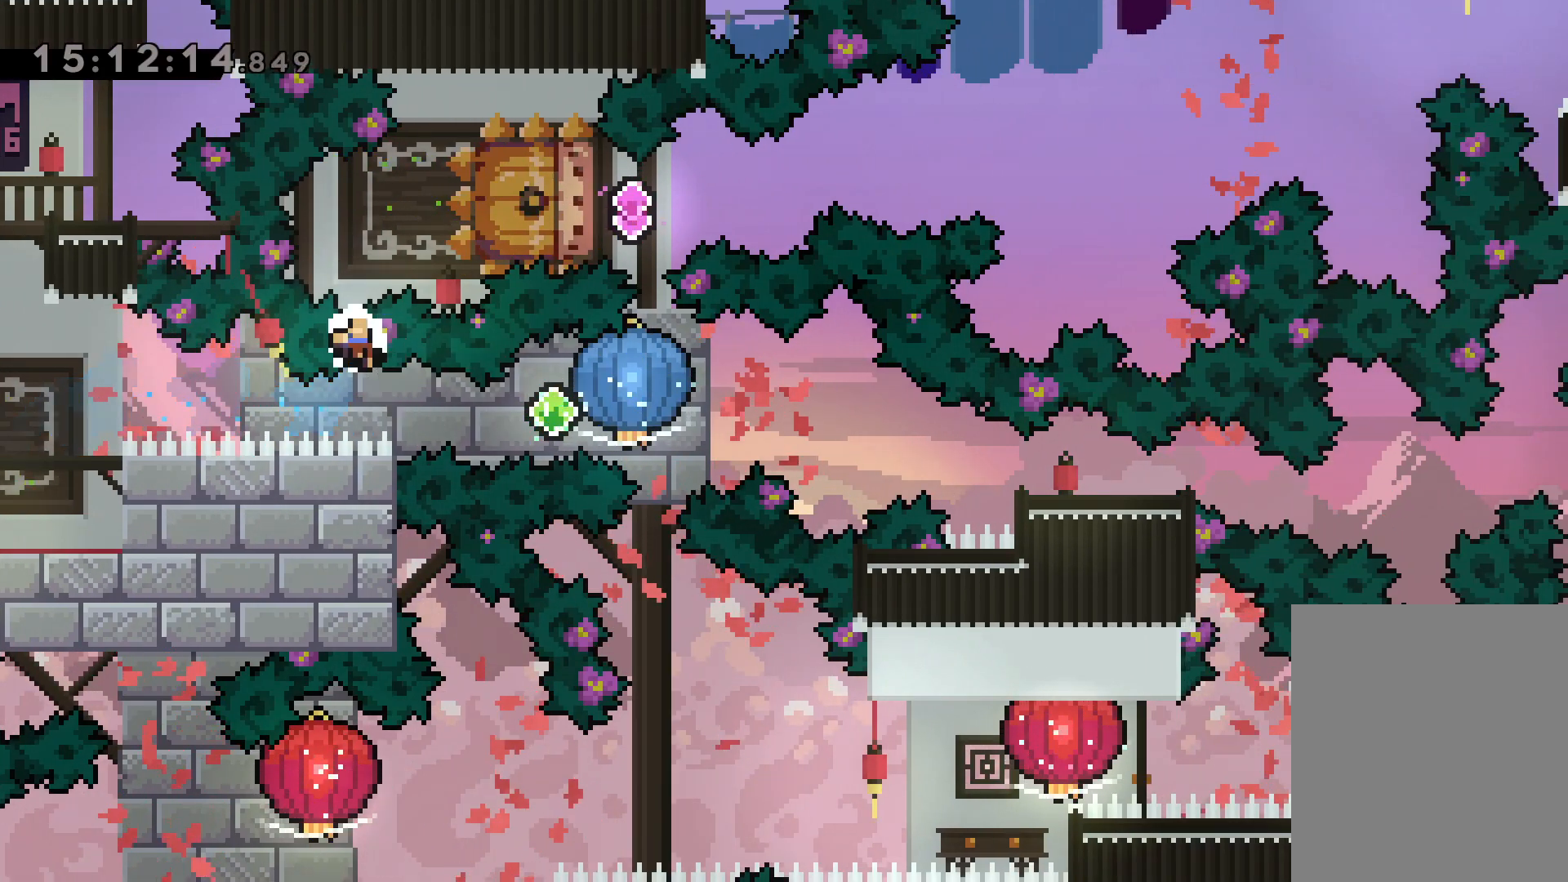
{"keys": [], "events": []}
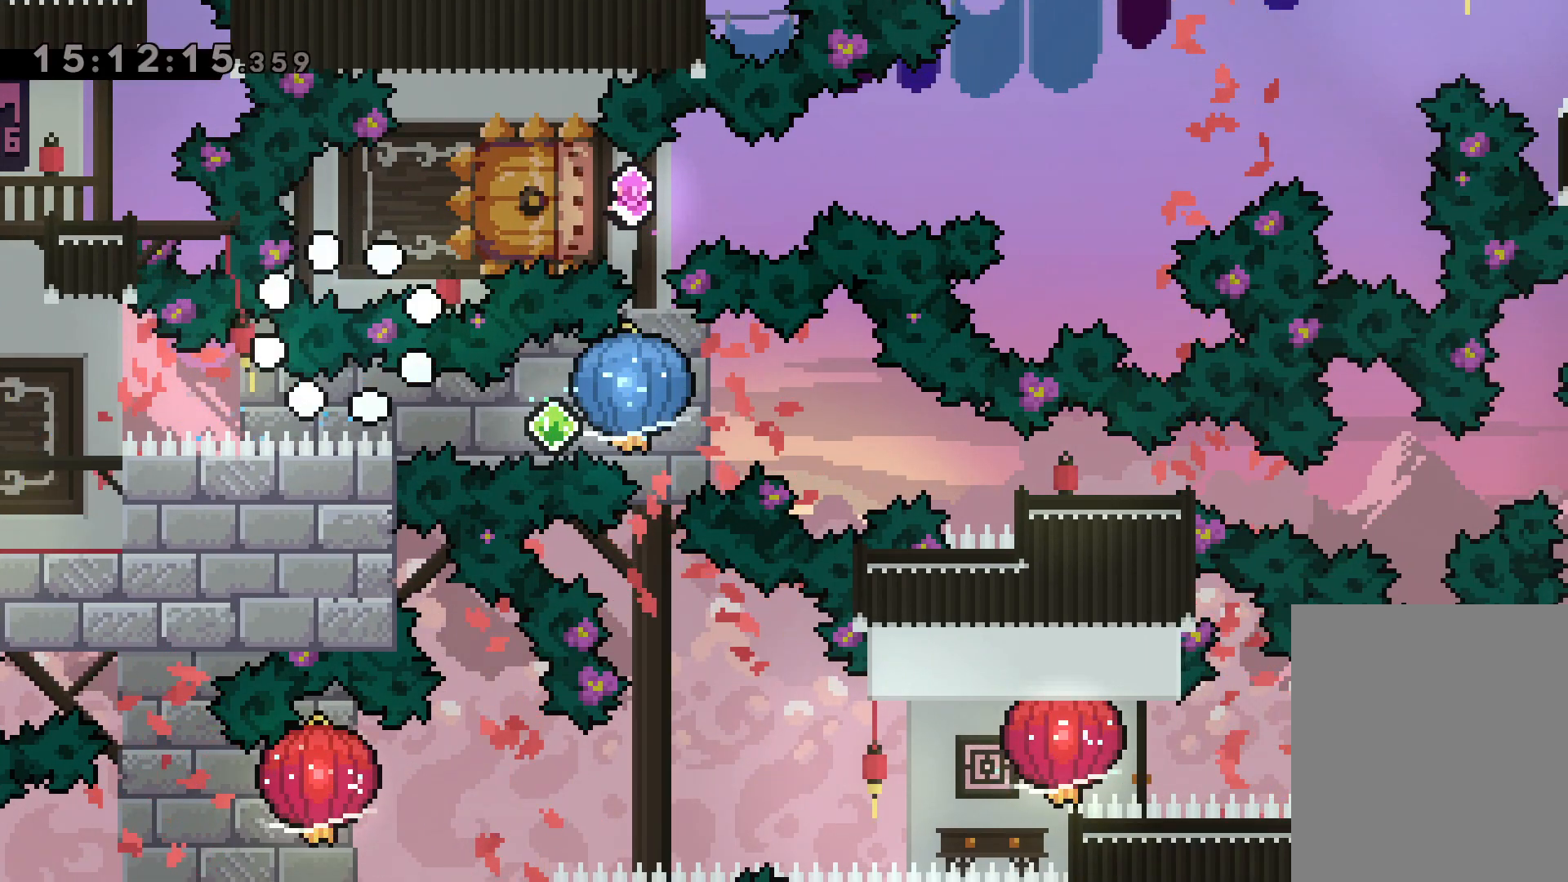
{"keys": [], "events": []}
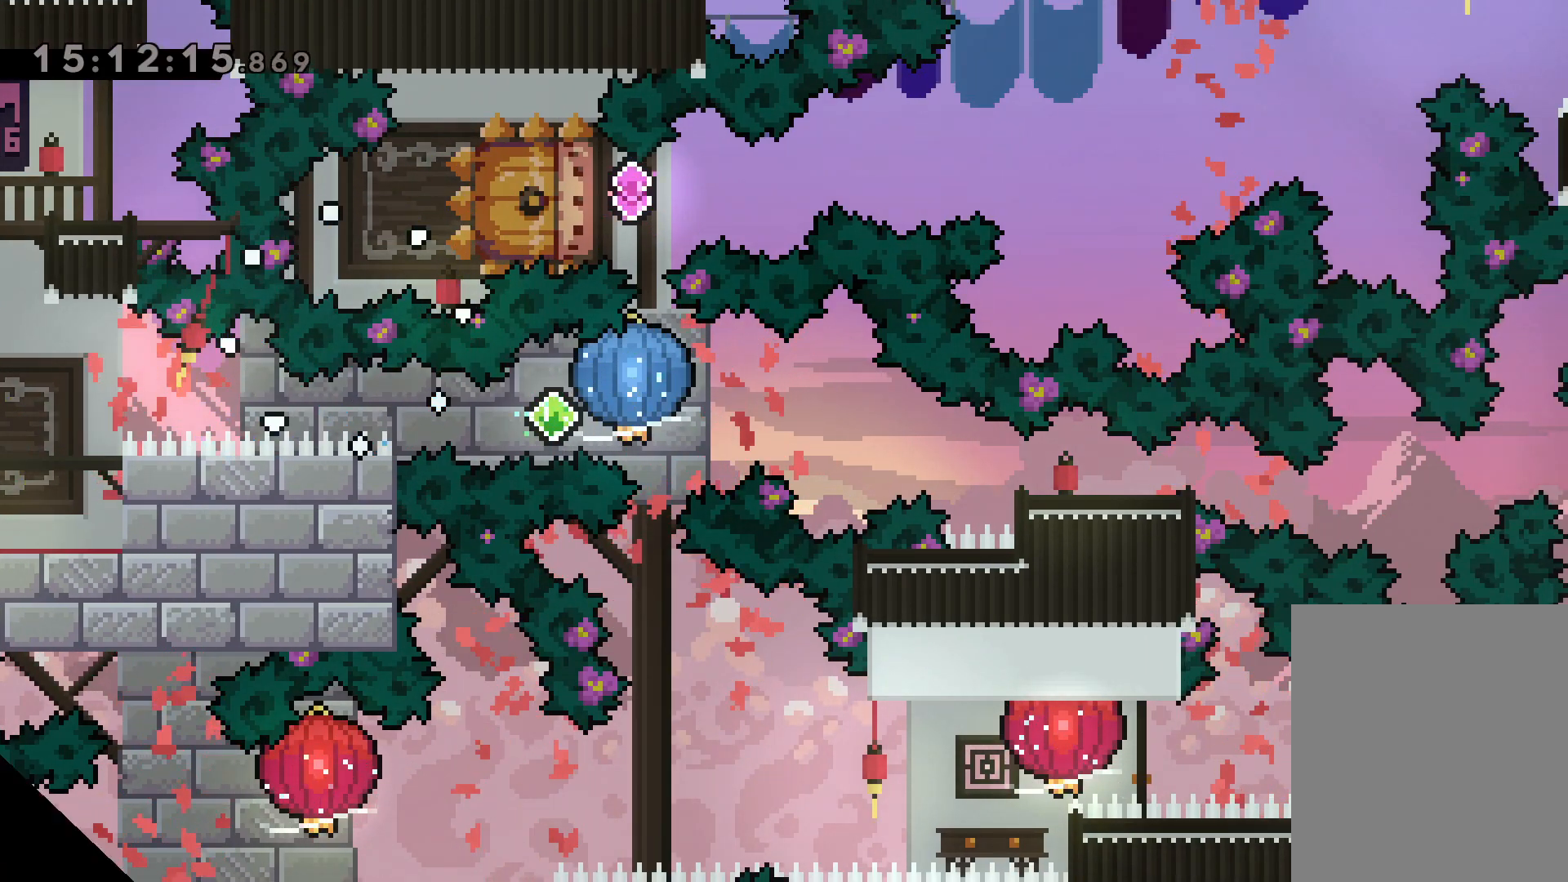
{"keys": [], "events": []}
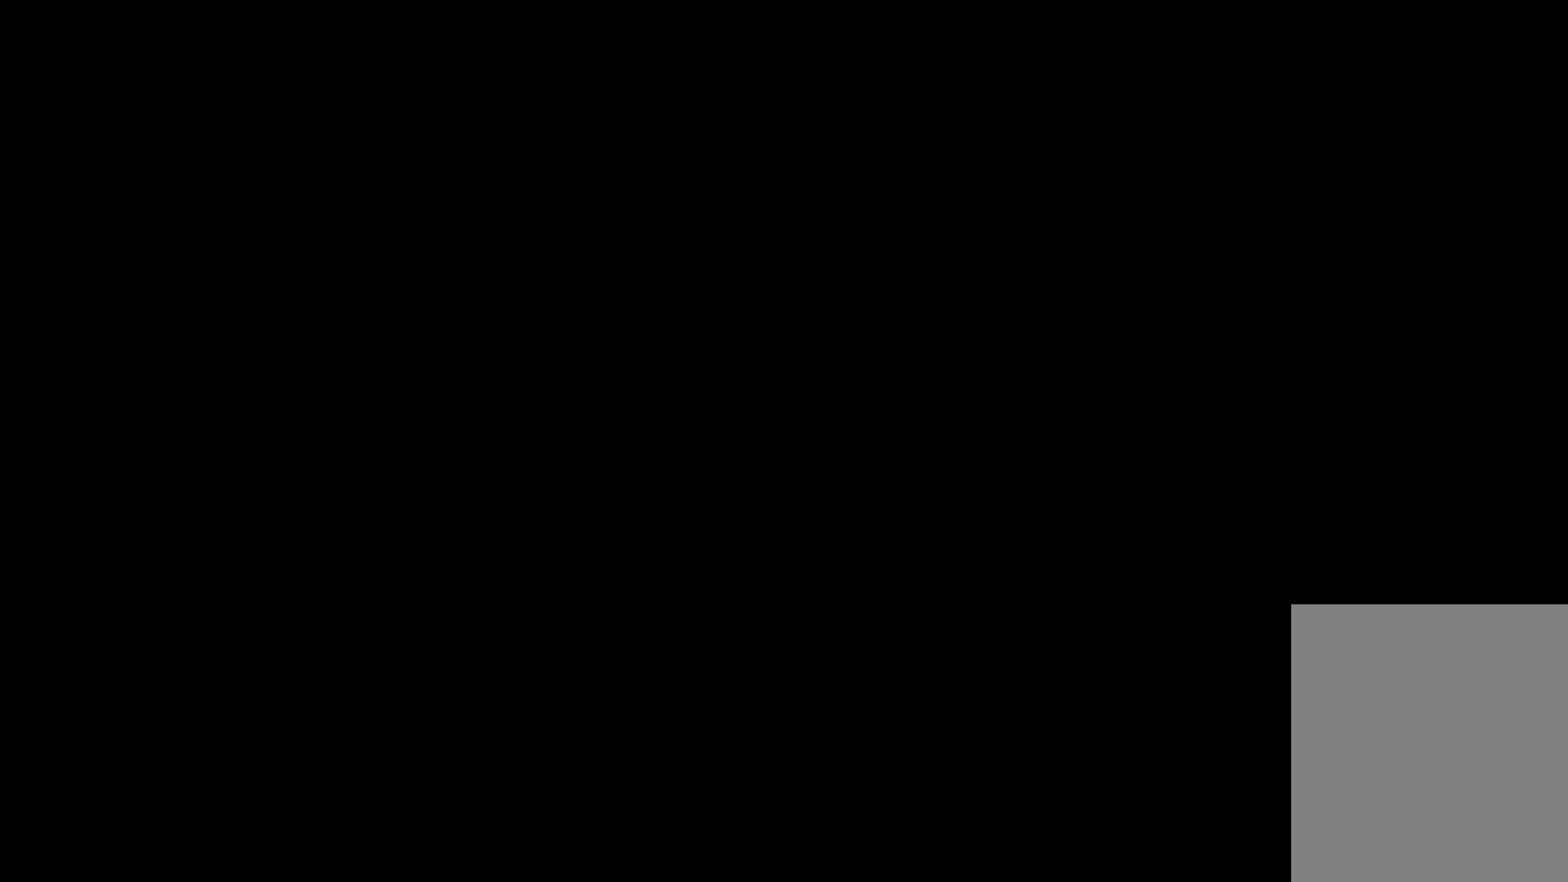
{"keys": [], "events": []}
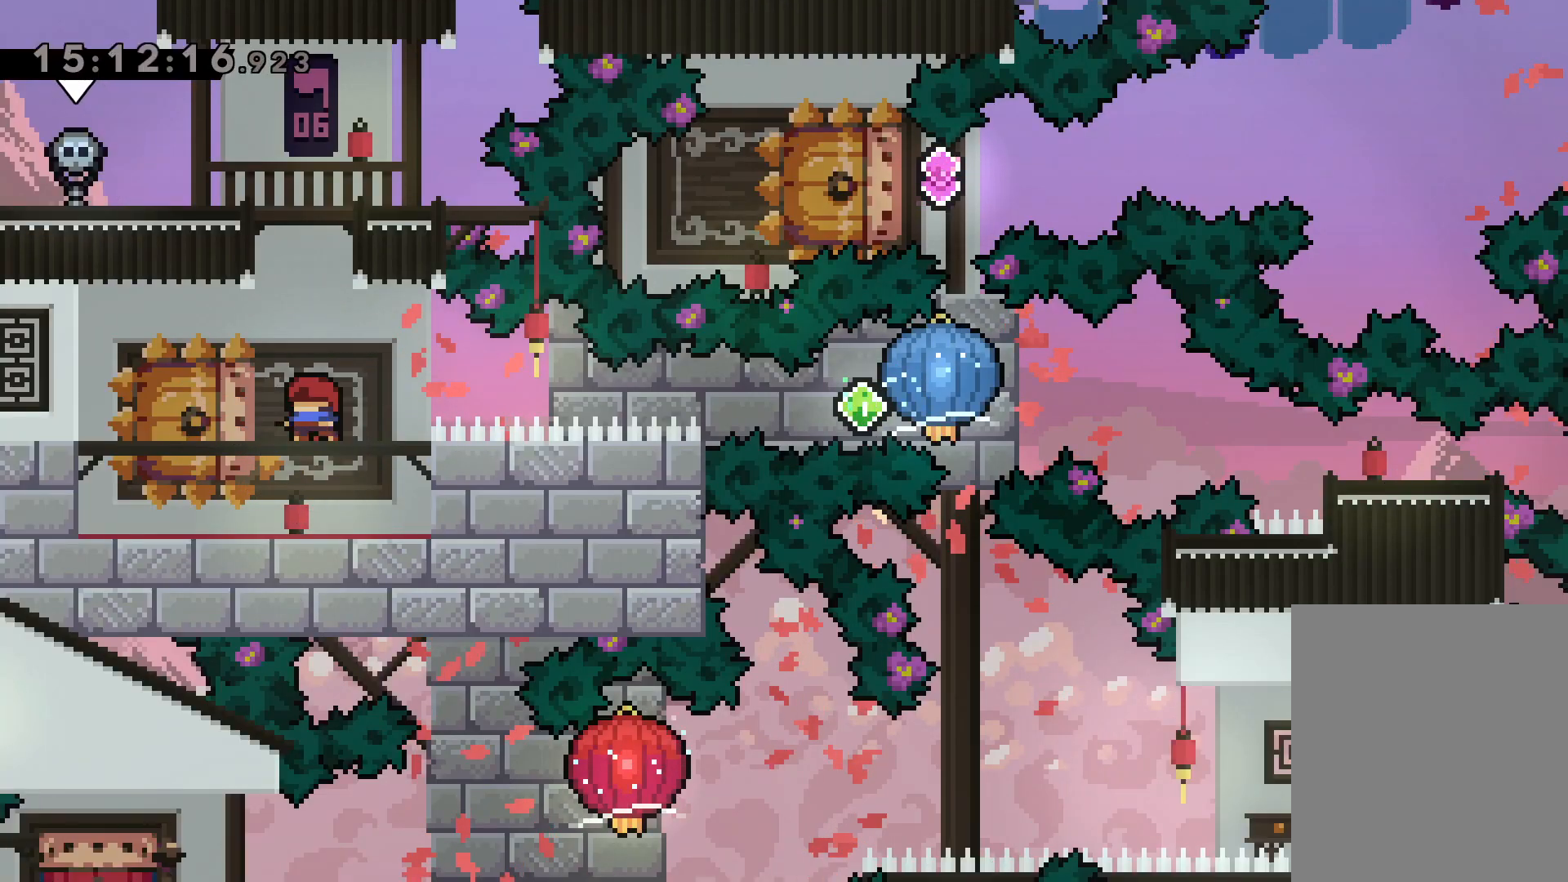
{"keys": ["grab", "right"], "events": [[50, "down", "down"], [84, "left", "down"], [100, "dash", "down"], [267, "dash", "up"], [267, "right", "down"], [284, "jump", "down"], [317, "dash", "down"], [317, "down", "up"], [350, "left", "up"], [367, "jump", "up"], [384, "grab", "down"], [450, "dash", "up"]]}
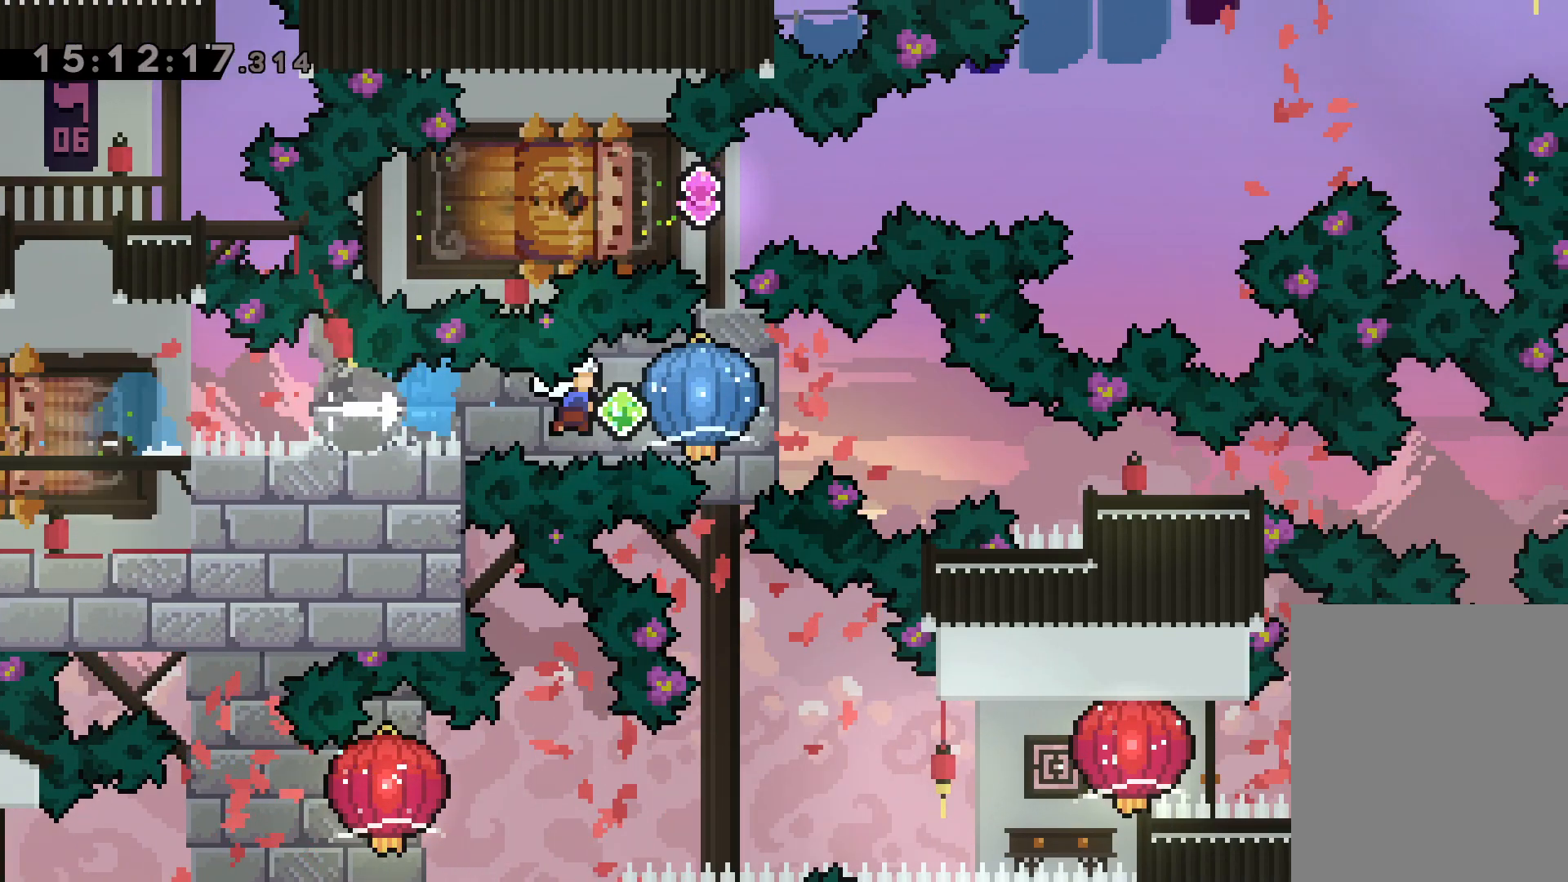
{"keys": ["down", "right"], "events": [[217, "down", "down"], [217, "grab", "up"], [234, "dash", "down"], [467, "dash", "up"]]}
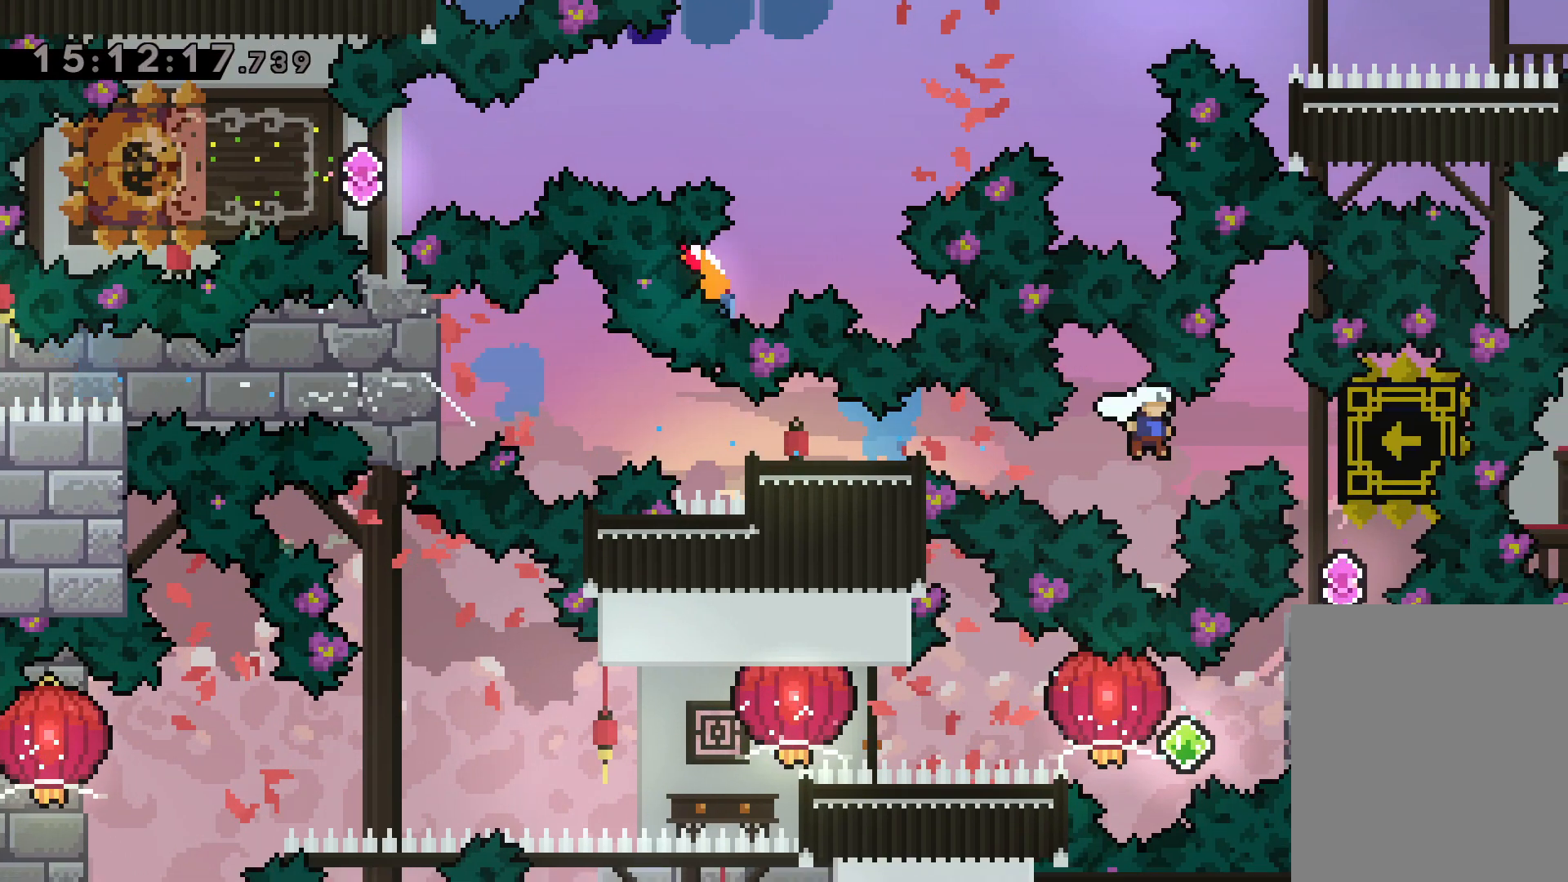
{"keys": [], "events": [[17, "down", "up"], [167, "right", "up"]]}
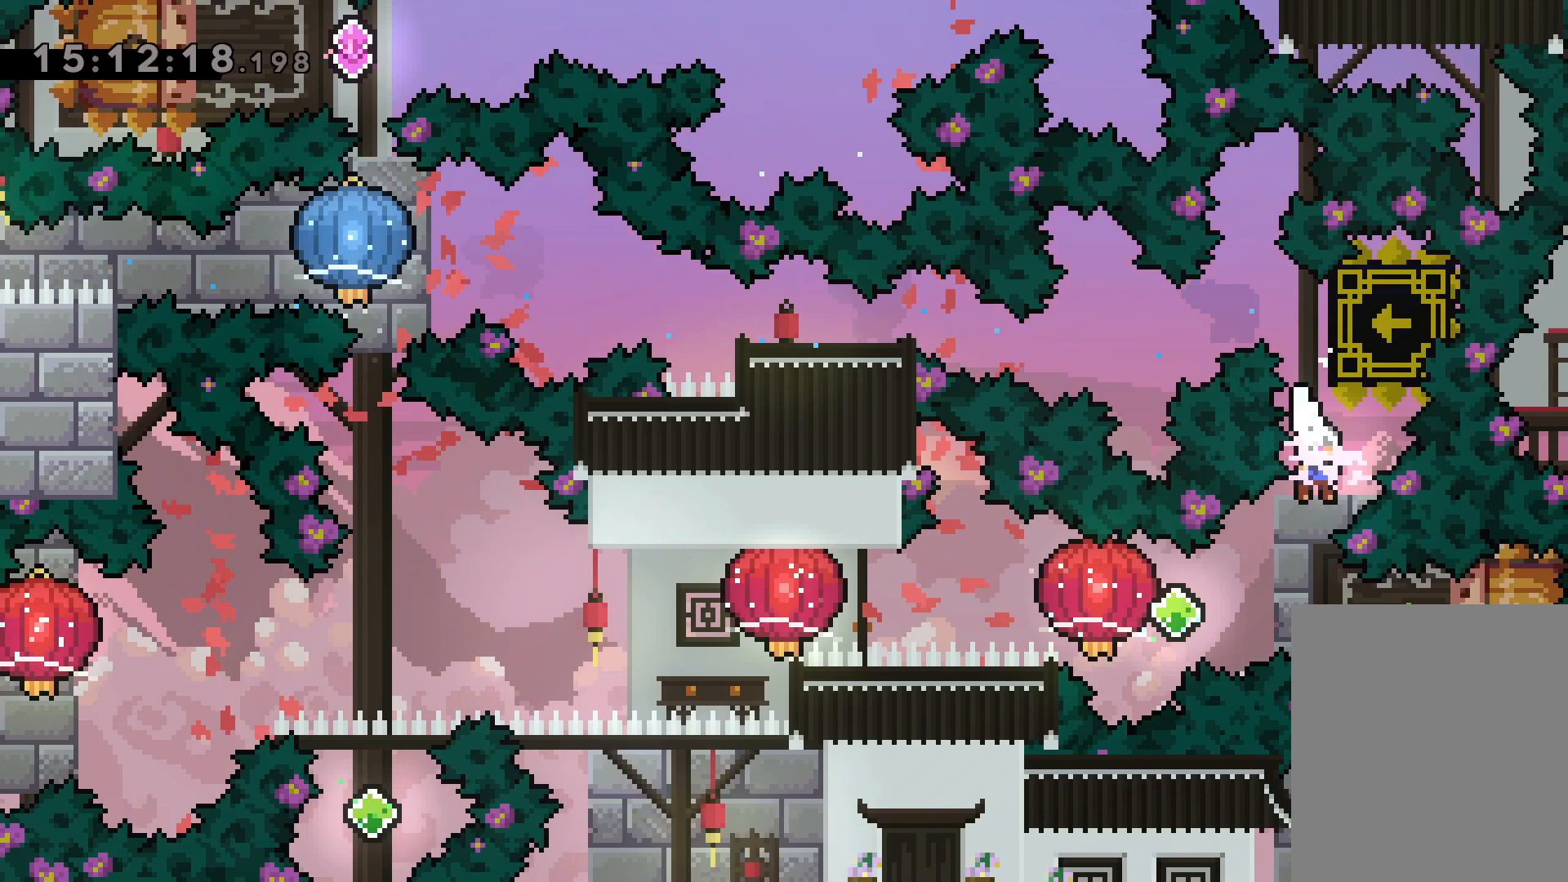
{"keys": ["grab", "left"], "events": [[134, "right", "down"], [150, "dash", "down"], [317, "dash", "up"], [334, "jump", "down"], [334, "left", "down"], [350, "dash", "down"], [400, "jump", "up"], [417, "right", "up"], [434, "grab", "down"], [500, "dash", "up"]]}
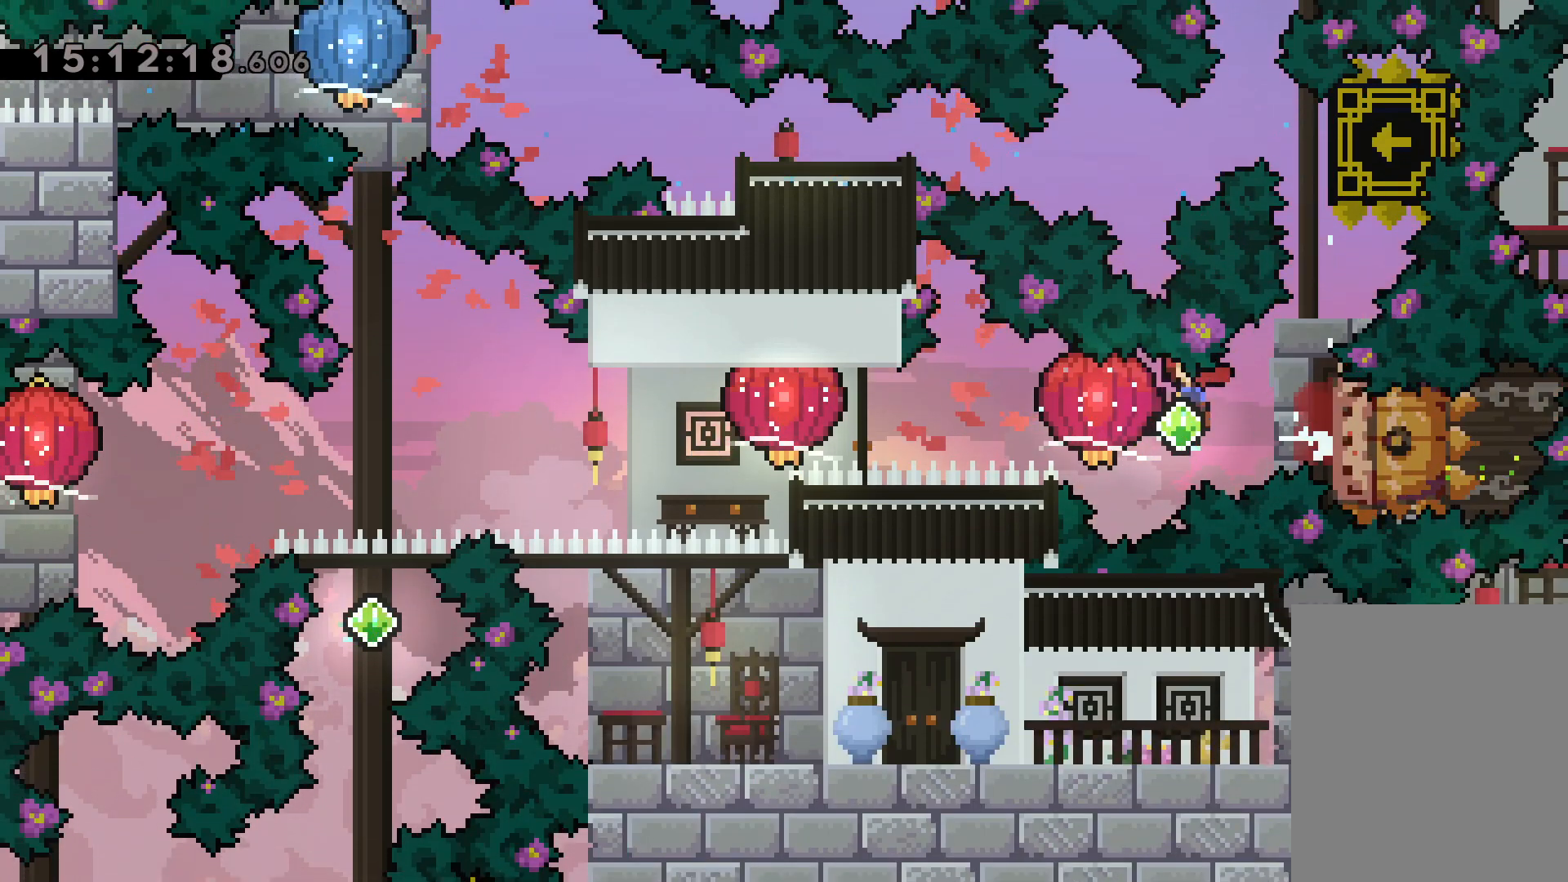
{"keys": ["grab", "left"], "events": [[217, "dash", "down"], [217, "grab", "up"], [284, "grab", "down"], [350, "dash", "up"]]}
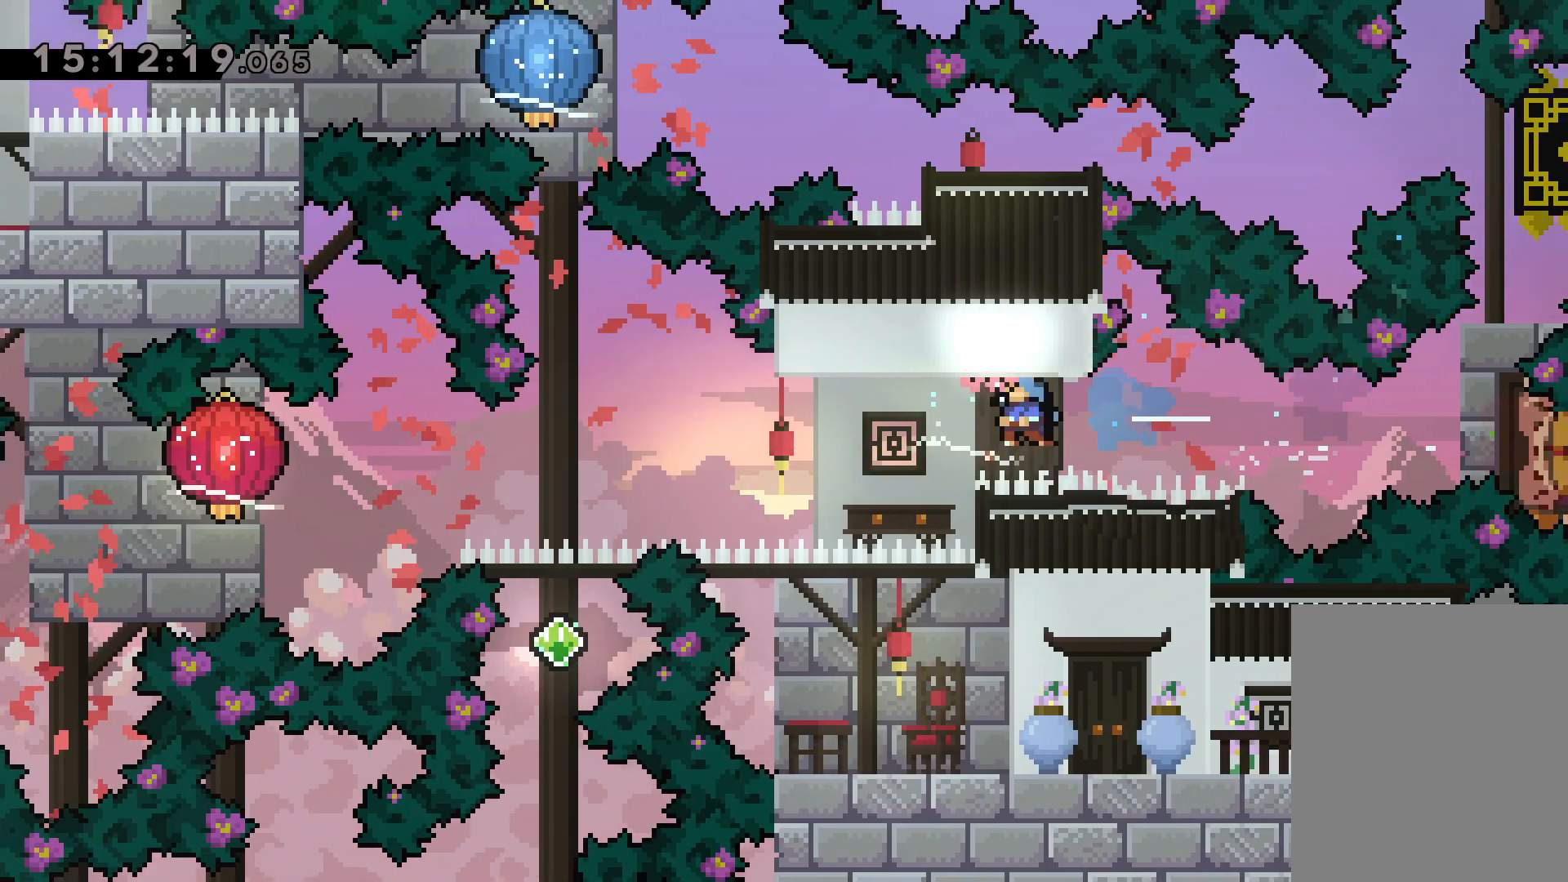
{"keys": ["down", "grab", "left"], "events": [[100, "down", "down"], [117, "grab", "up"], [217, "grab", "down"]]}
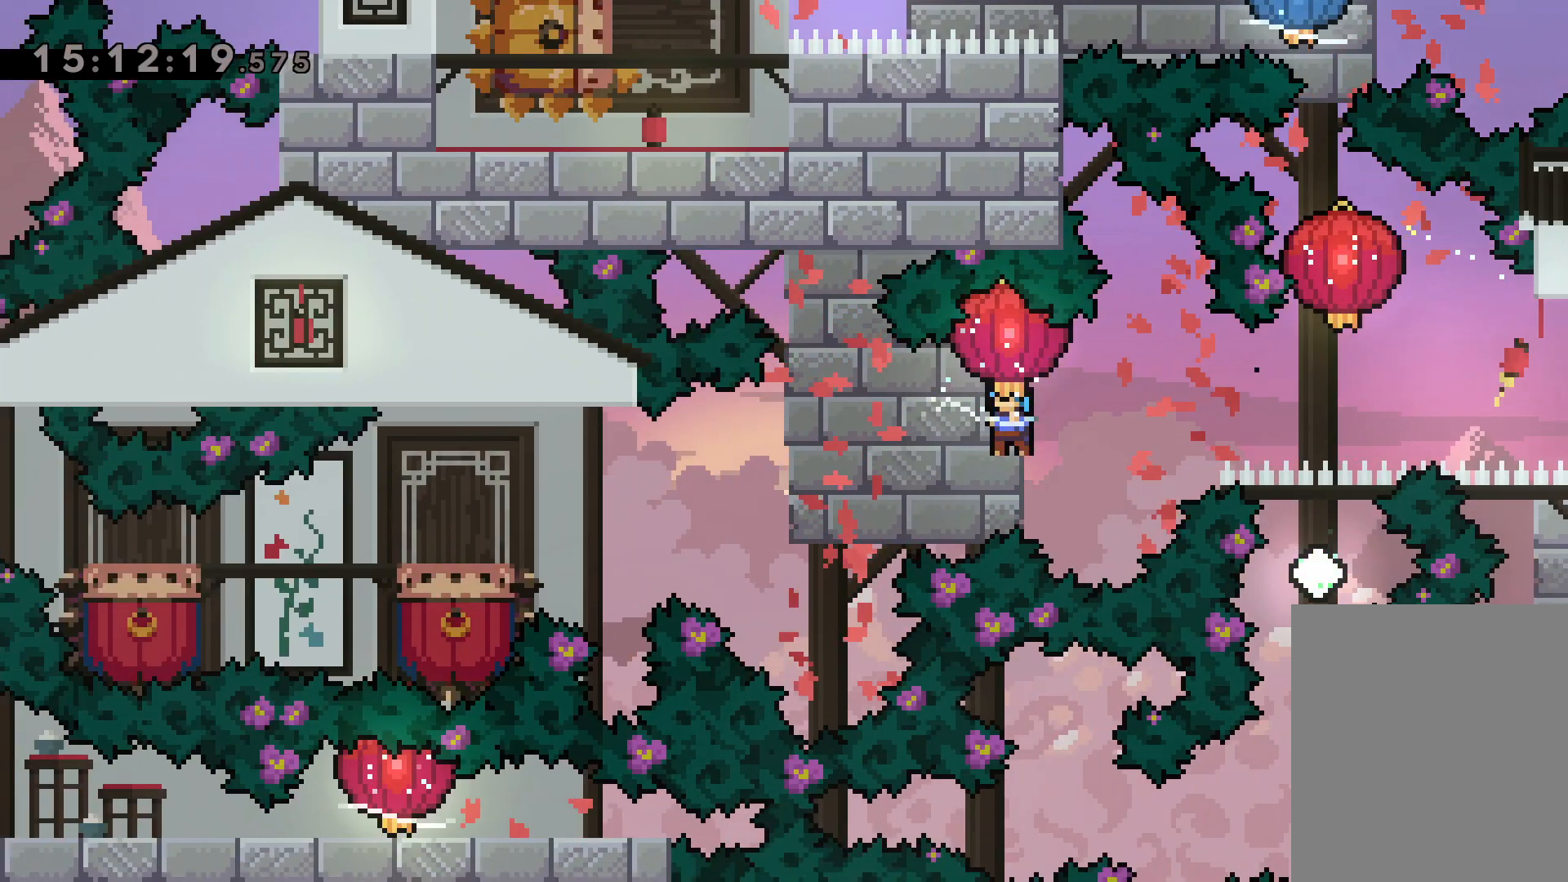
{"keys": ["jump", "left"], "events": [[334, "grab", "up"], [367, "down", "up"], [400, "jump", "down"]]}
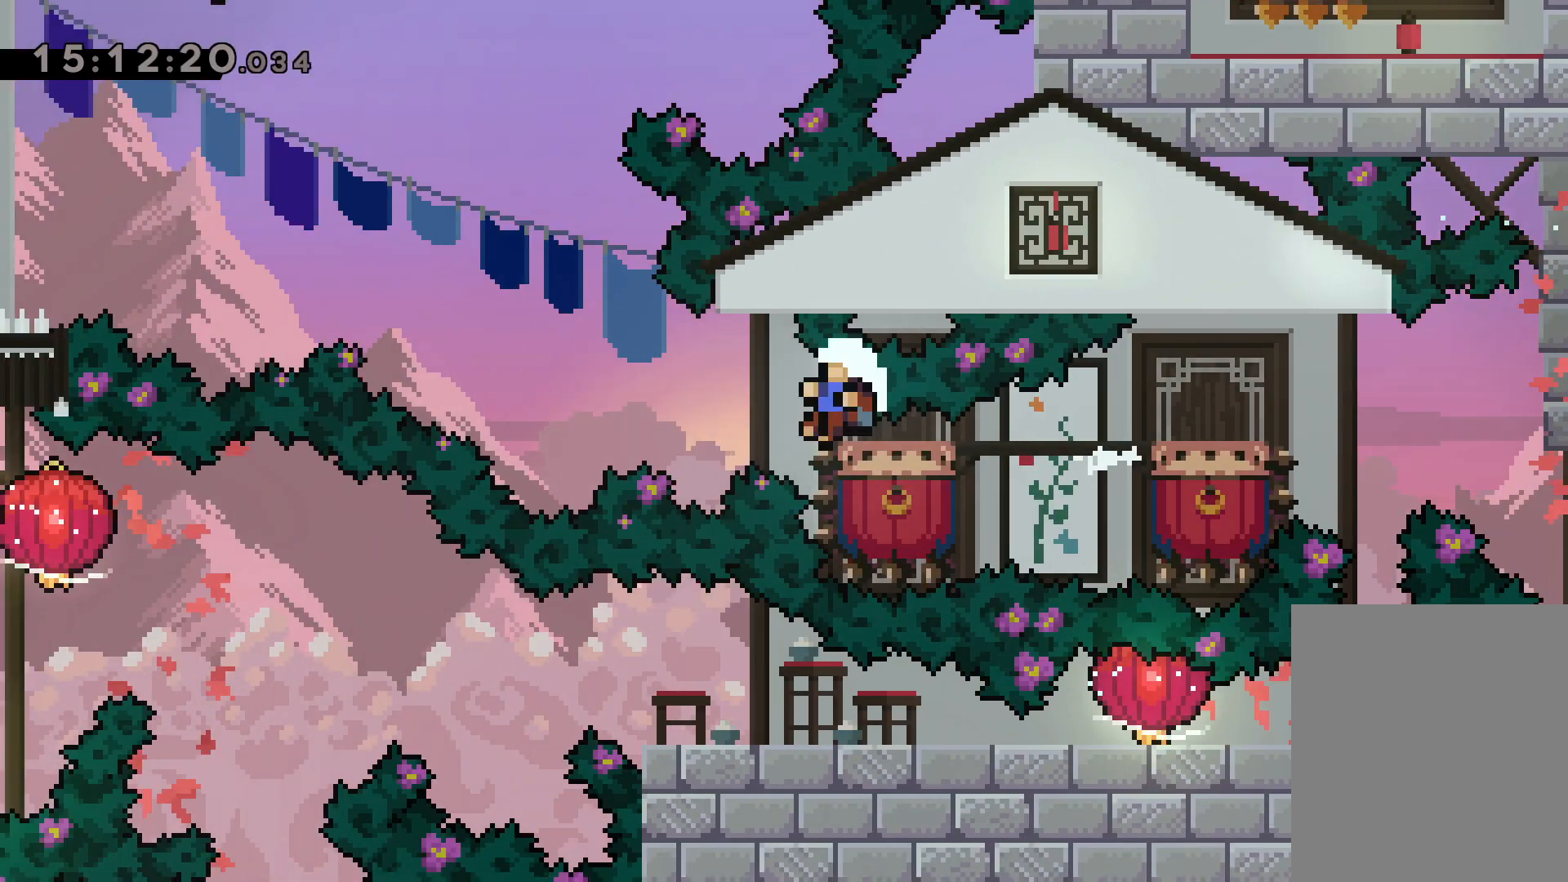
{"keys": [], "events": [[300, "left", "up"], [317, "jump", "up"]]}
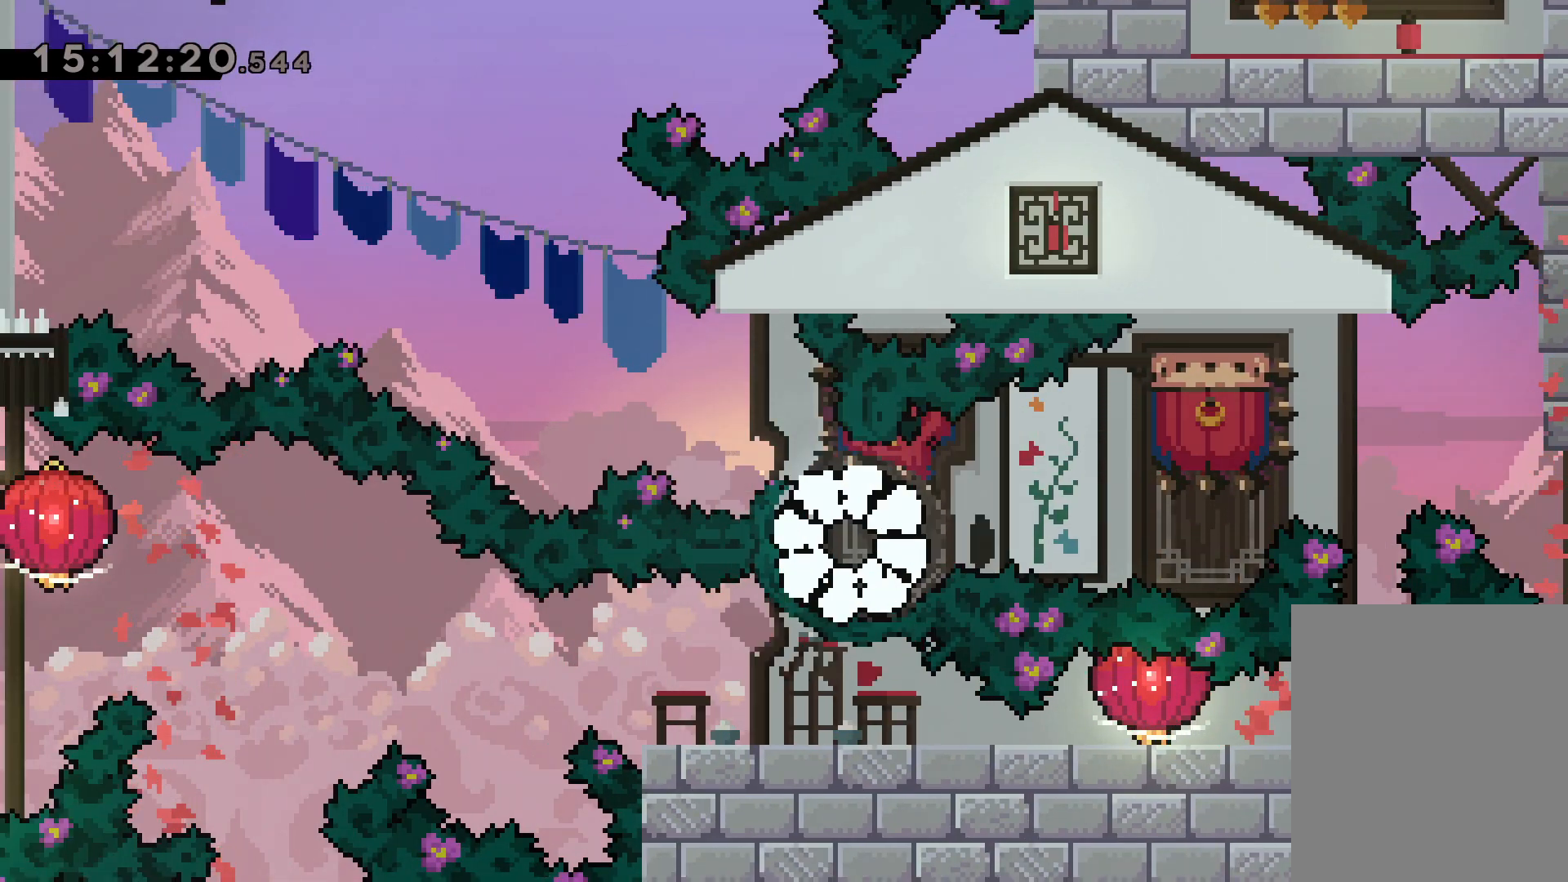
{"keys": [], "events": []}